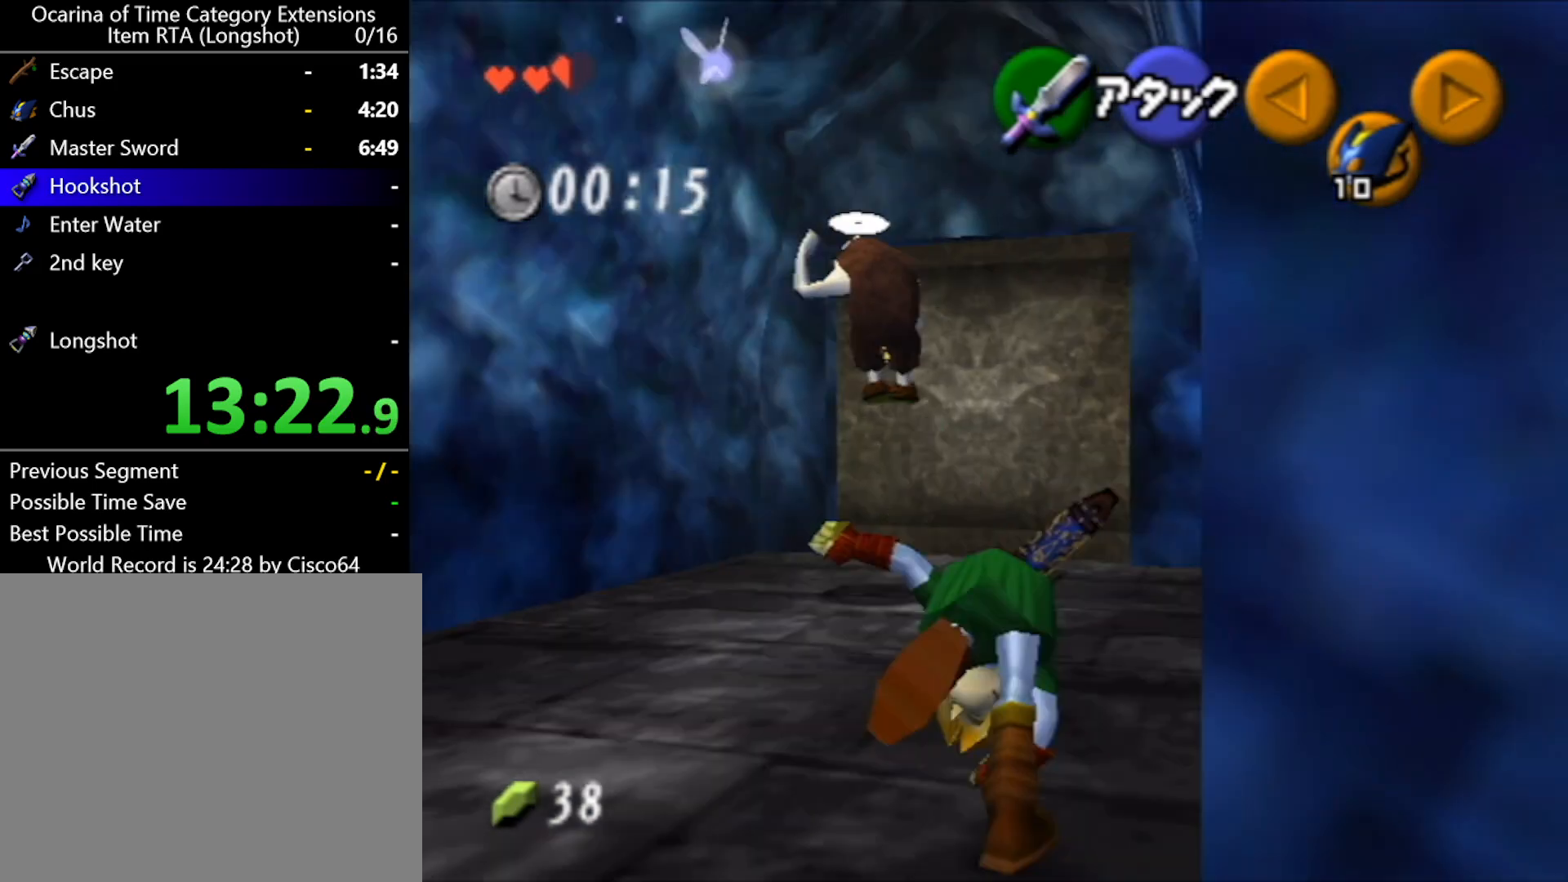
Gameplay with a controller (Nintendo layout); each line is a JSON object with the inputs held at the frame after it. "events" lists button and stick changes between this image and that frame as [ms after this image, input, new state], when the widget could be followed in between. Not read: L2 L3 R2 R3 right_stick.
{"buttons": ["A"], "left_stick": "up", "events": [[467, "A", "down"]]}
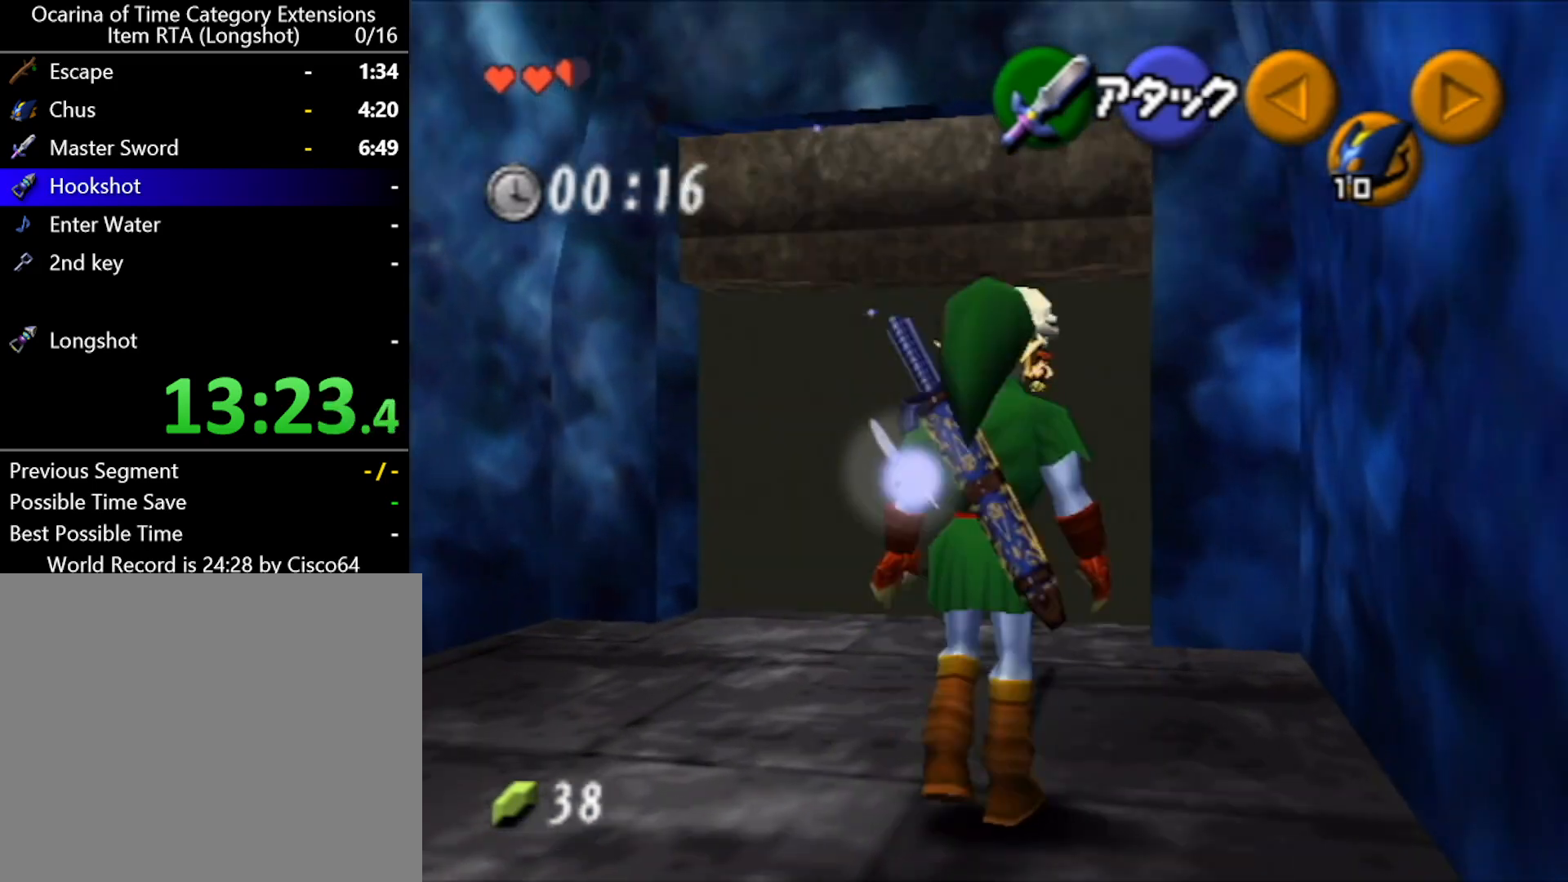
{"buttons": [], "left_stick": "up-right", "events": [[100, "A", "up"], [417, "left_stick", "up-right"]]}
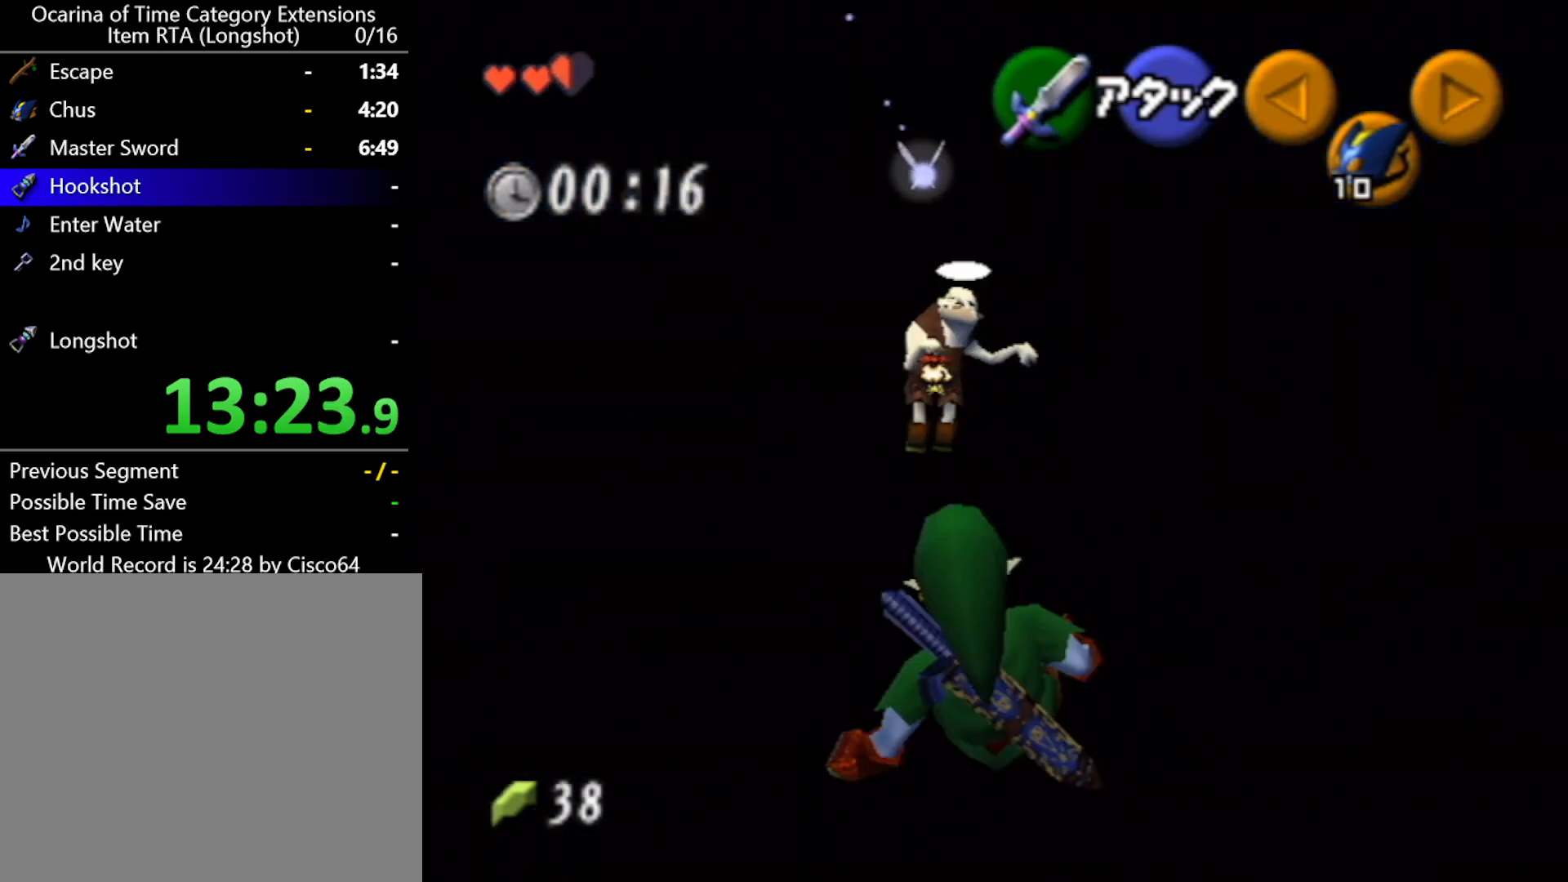
{"buttons": [], "left_stick": "up", "events": [[217, "A", "down"], [250, "L1", "down"], [350, "A", "up"], [350, "left_stick", "up"], [400, "L1", "up"]]}
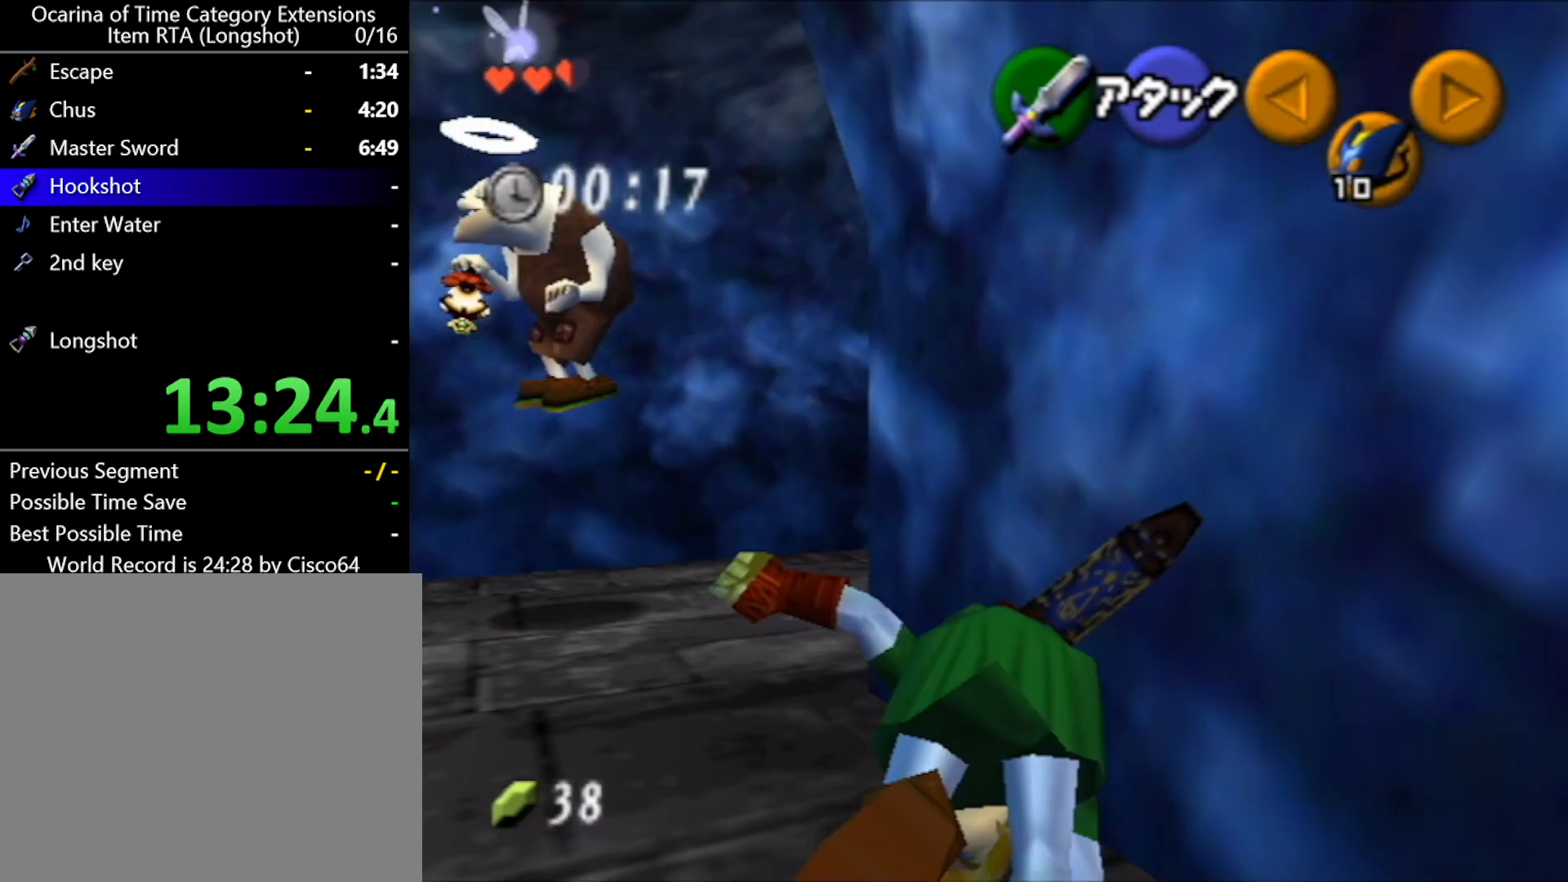
{"buttons": [], "left_stick": "up-right", "events": [[400, "left_stick", "up-right"]]}
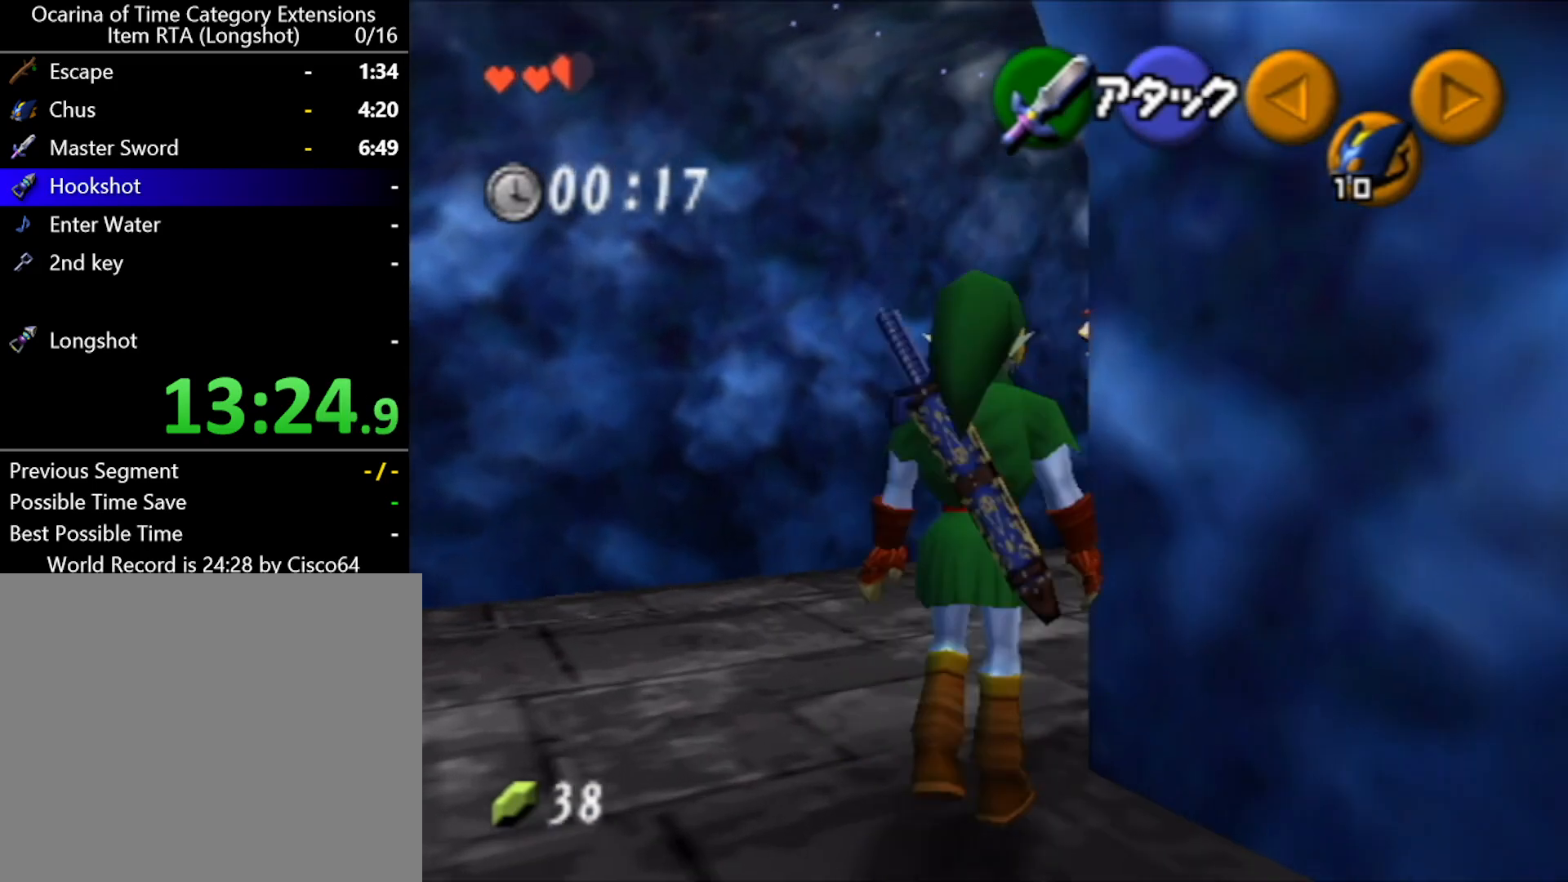
{"buttons": [], "left_stick": "up", "events": [[133, "A", "down"], [167, "L1", "down"], [283, "A", "up"], [317, "L1", "up"], [317, "left_stick", "up"]]}
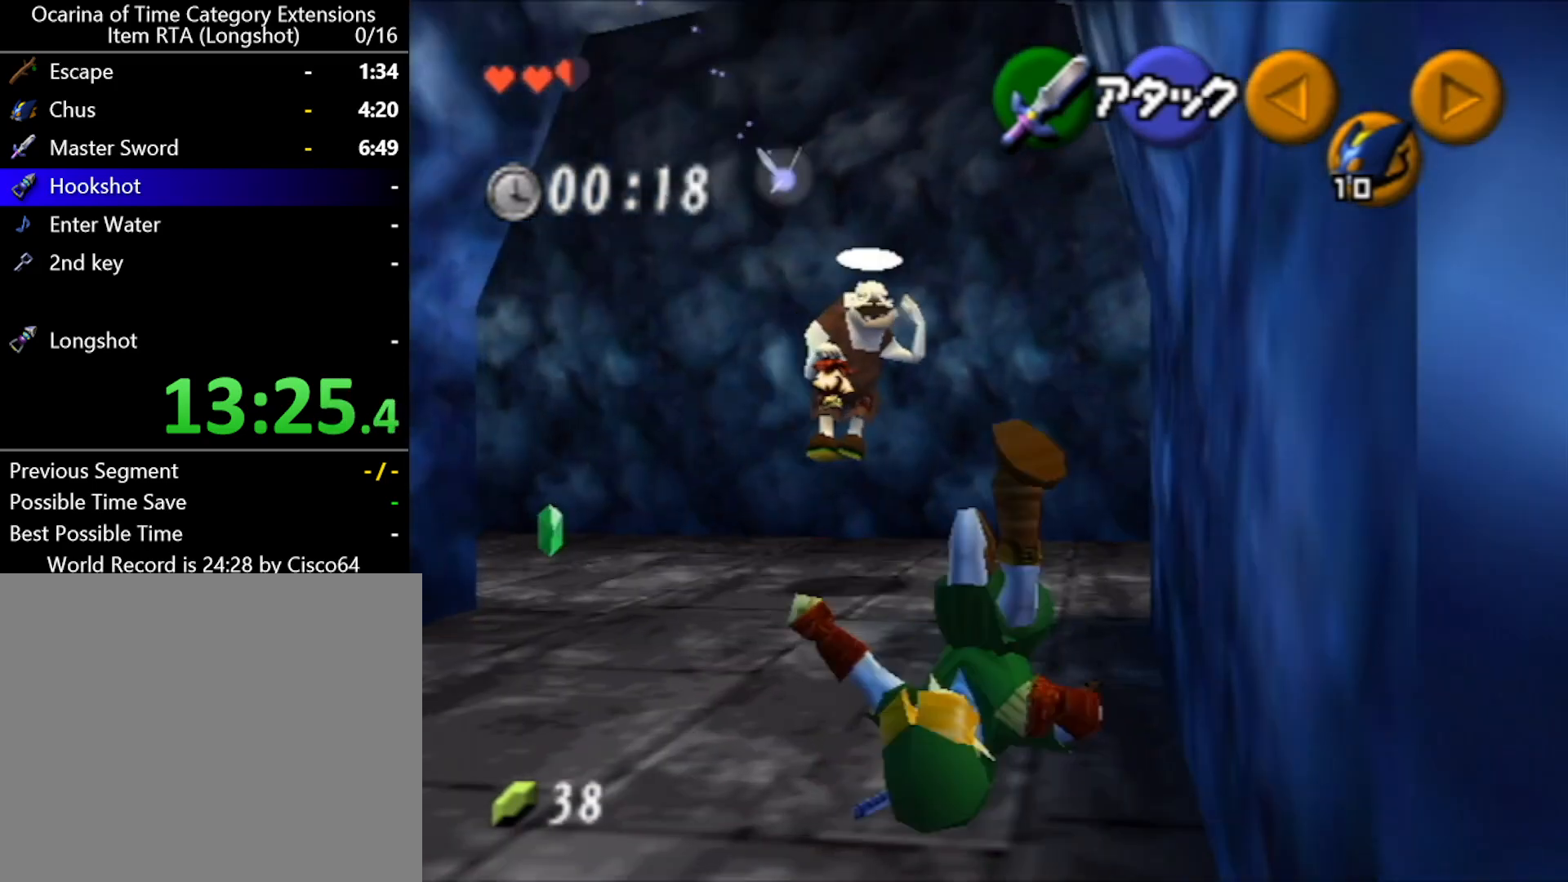
{"buttons": ["A"], "left_stick": "up-right", "events": [[283, "left_stick", "up-right"], [467, "A", "down"]]}
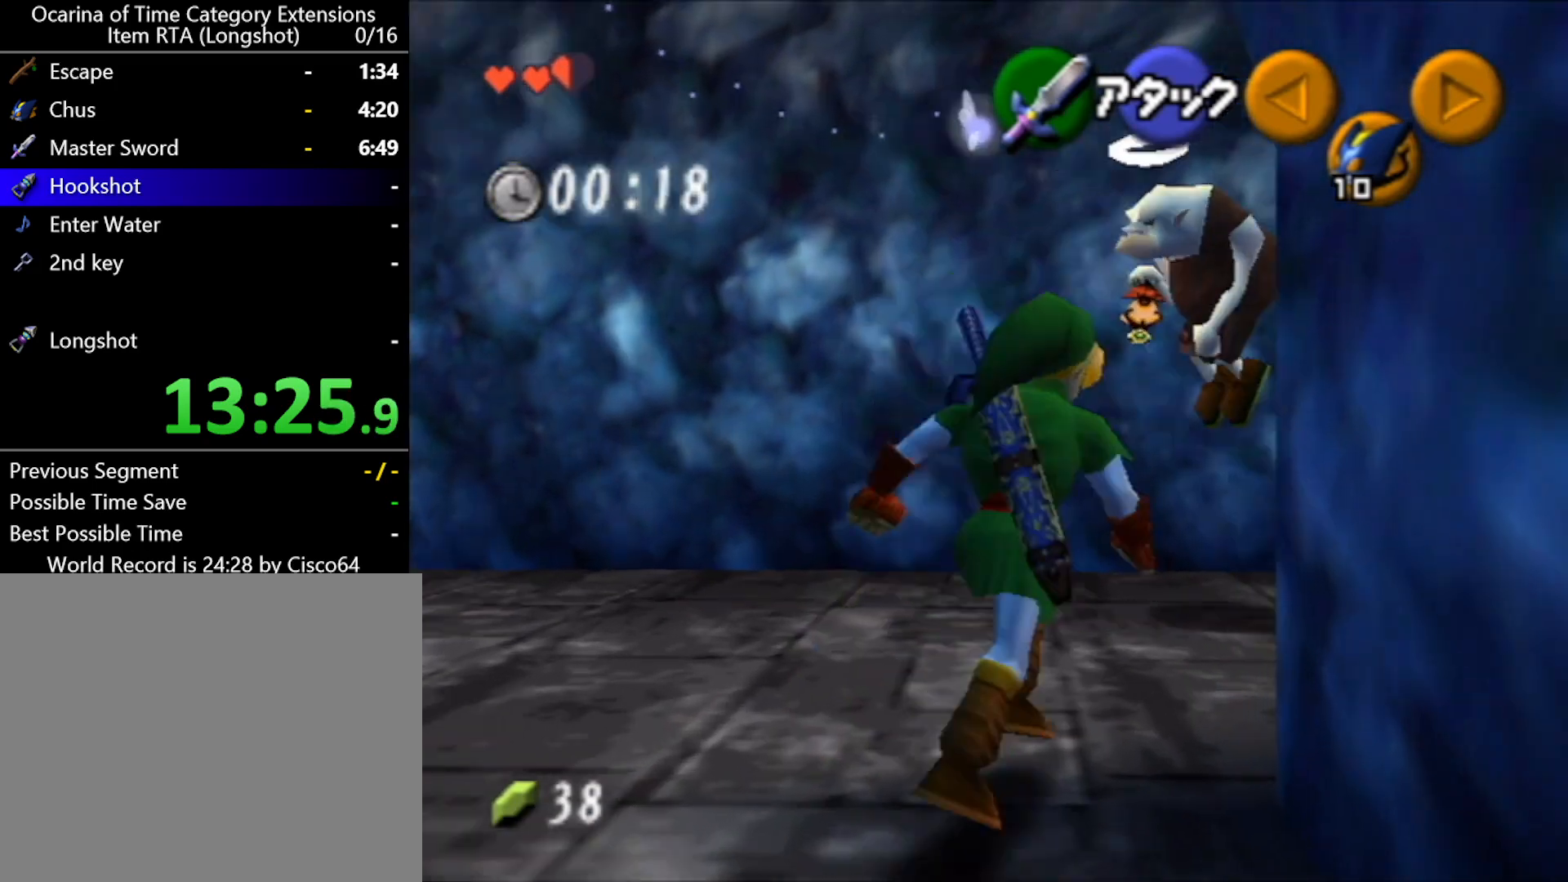
{"buttons": [], "left_stick": "up", "events": [[33, "L1", "down"], [150, "A", "up"], [183, "L1", "up"], [183, "left_stick", "up"]]}
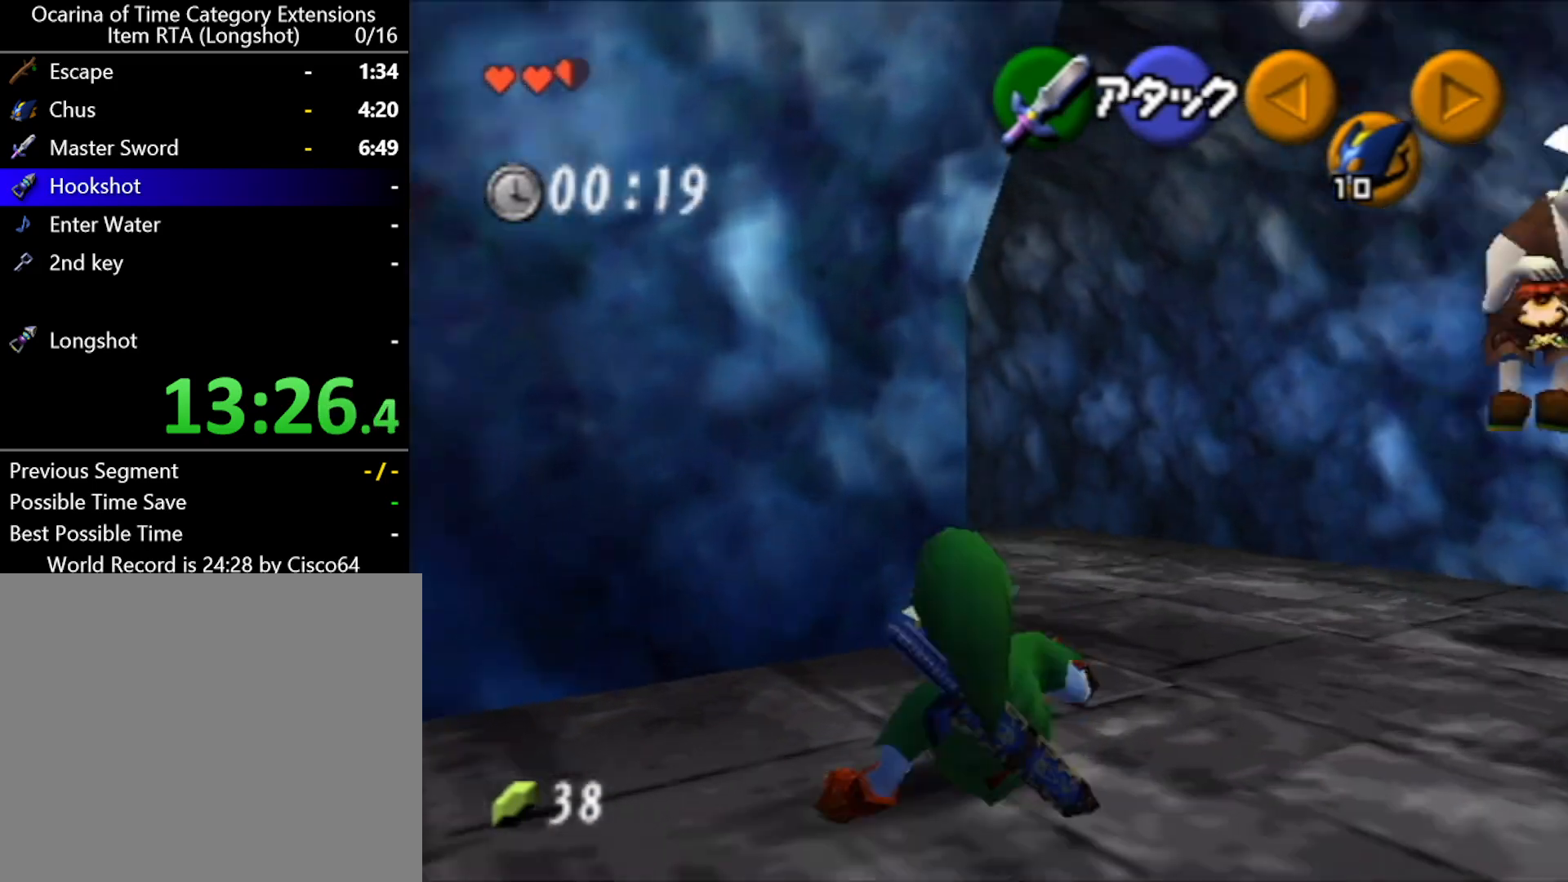
{"buttons": ["A", "L1"], "left_stick": "up", "events": [[467, "A", "down"], [500, "L1", "down"]]}
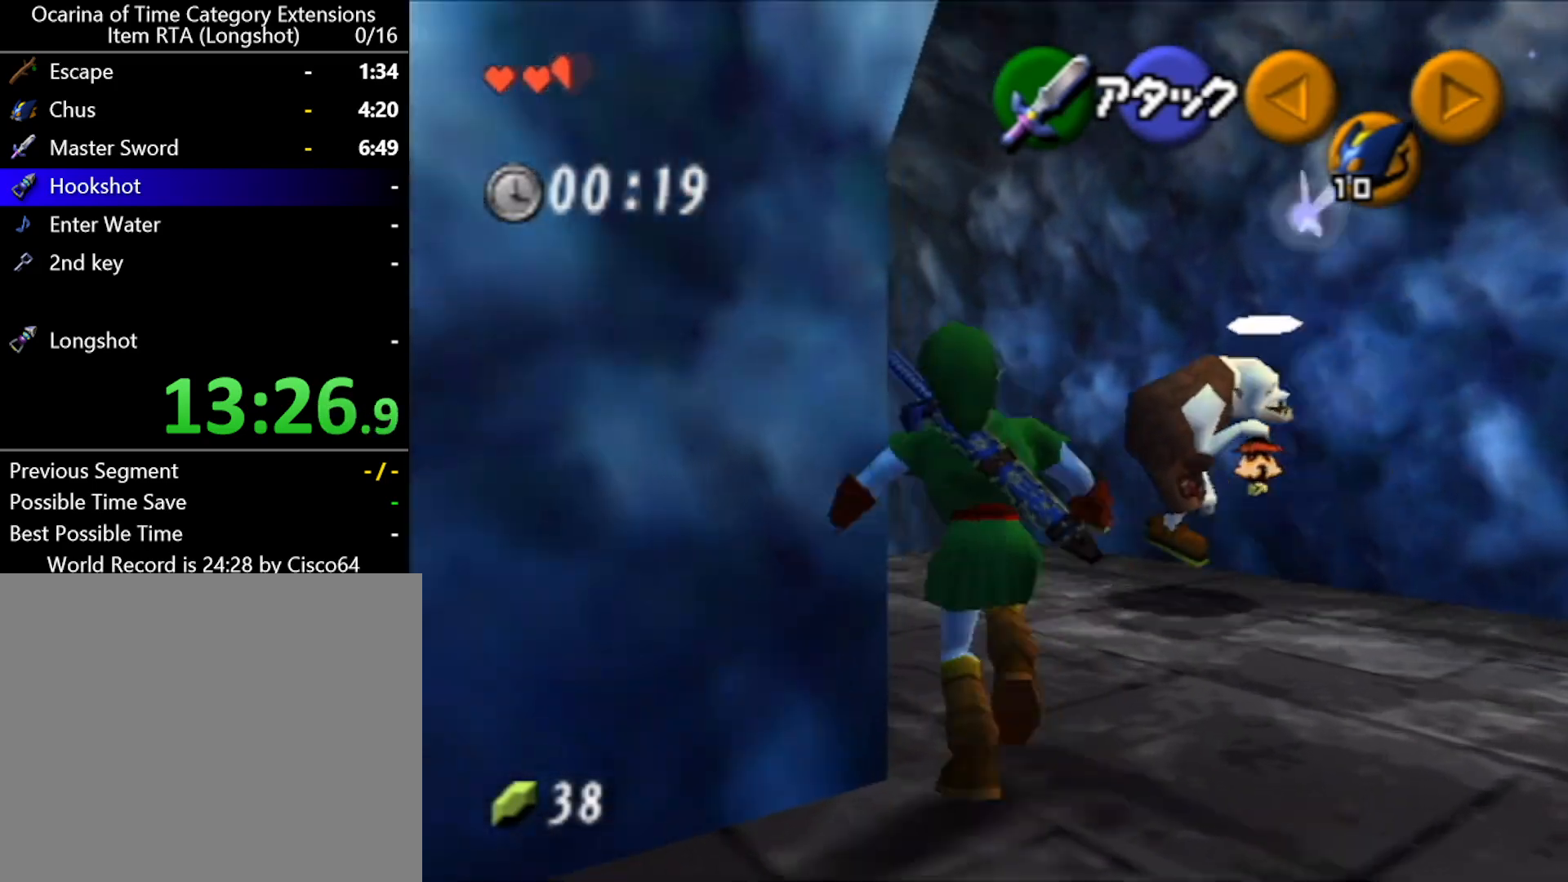
{"buttons": [], "left_stick": "up", "events": [[100, "A", "up"], [150, "L1", "up"]]}
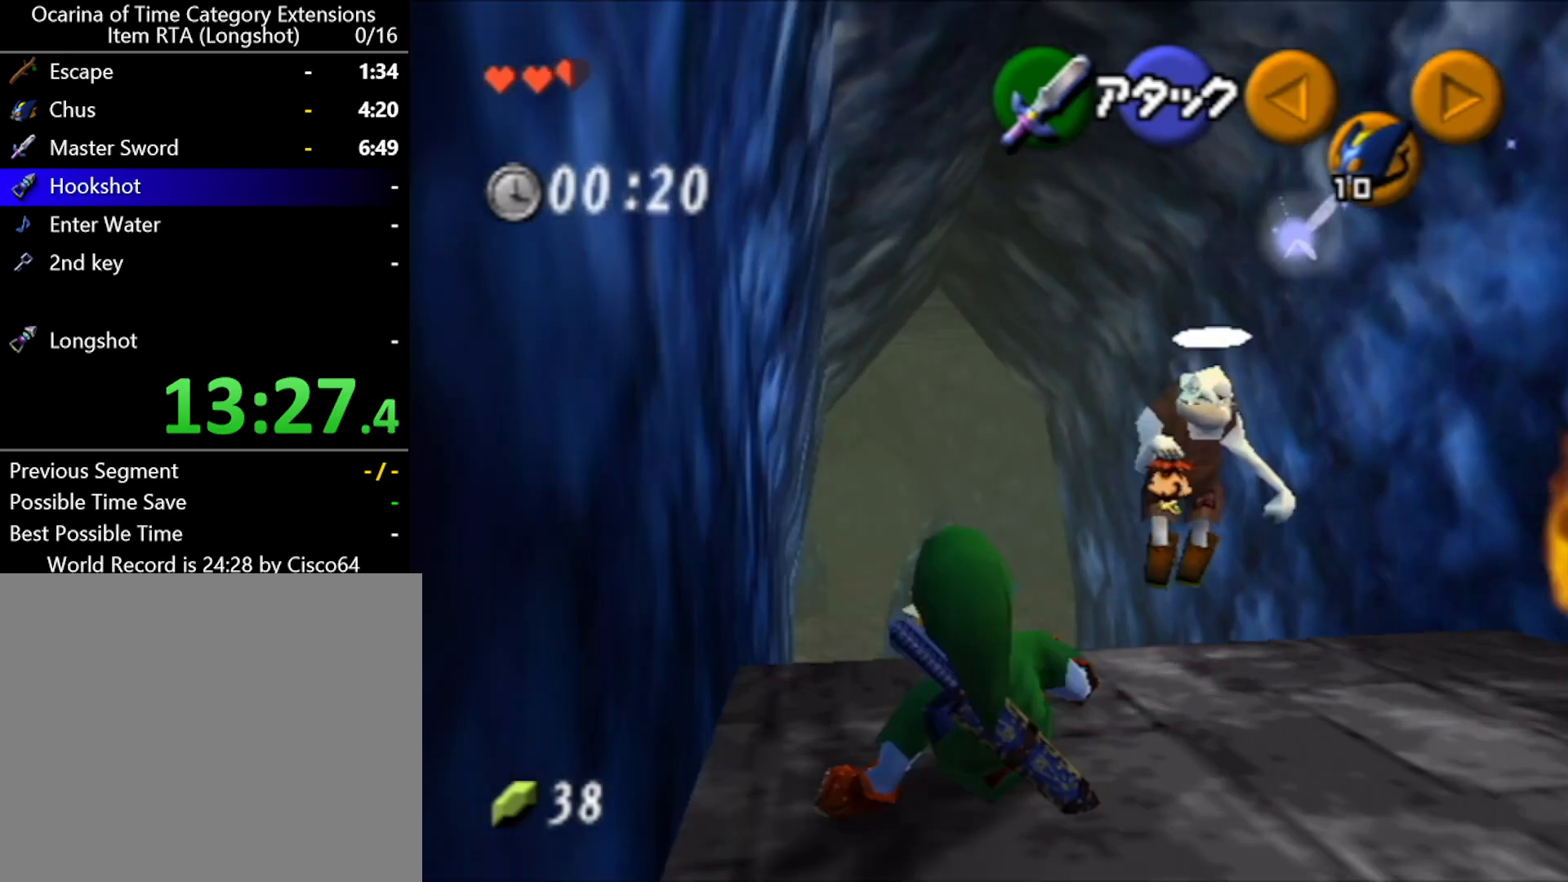
{"buttons": ["A"], "left_stick": "up", "events": [[283, "A", "down"]]}
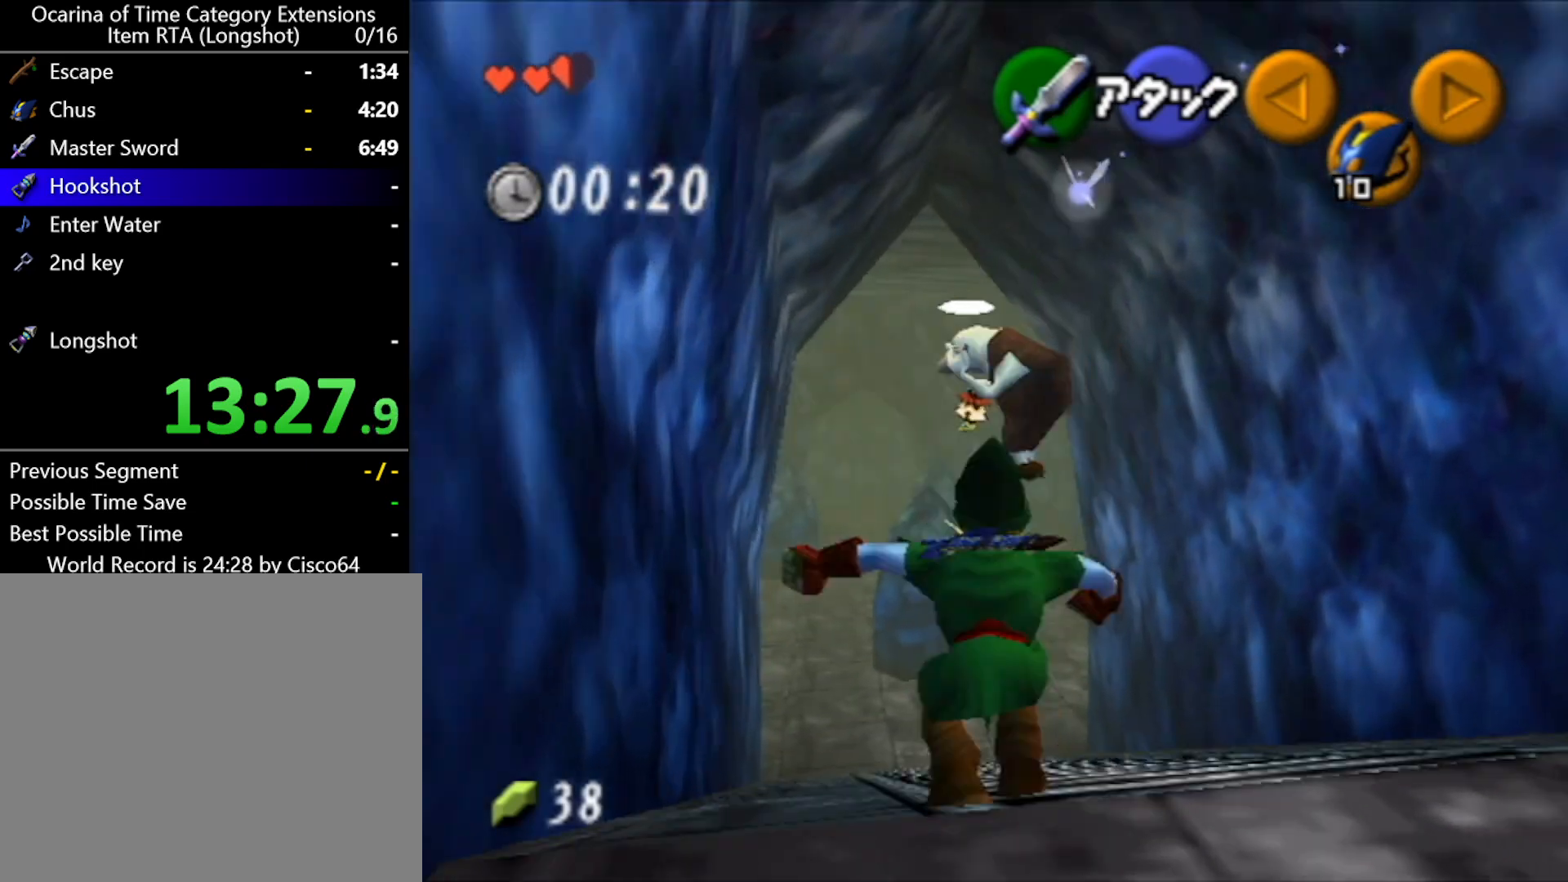
{"buttons": [], "left_stick": "up", "events": [[100, "A", "up"]]}
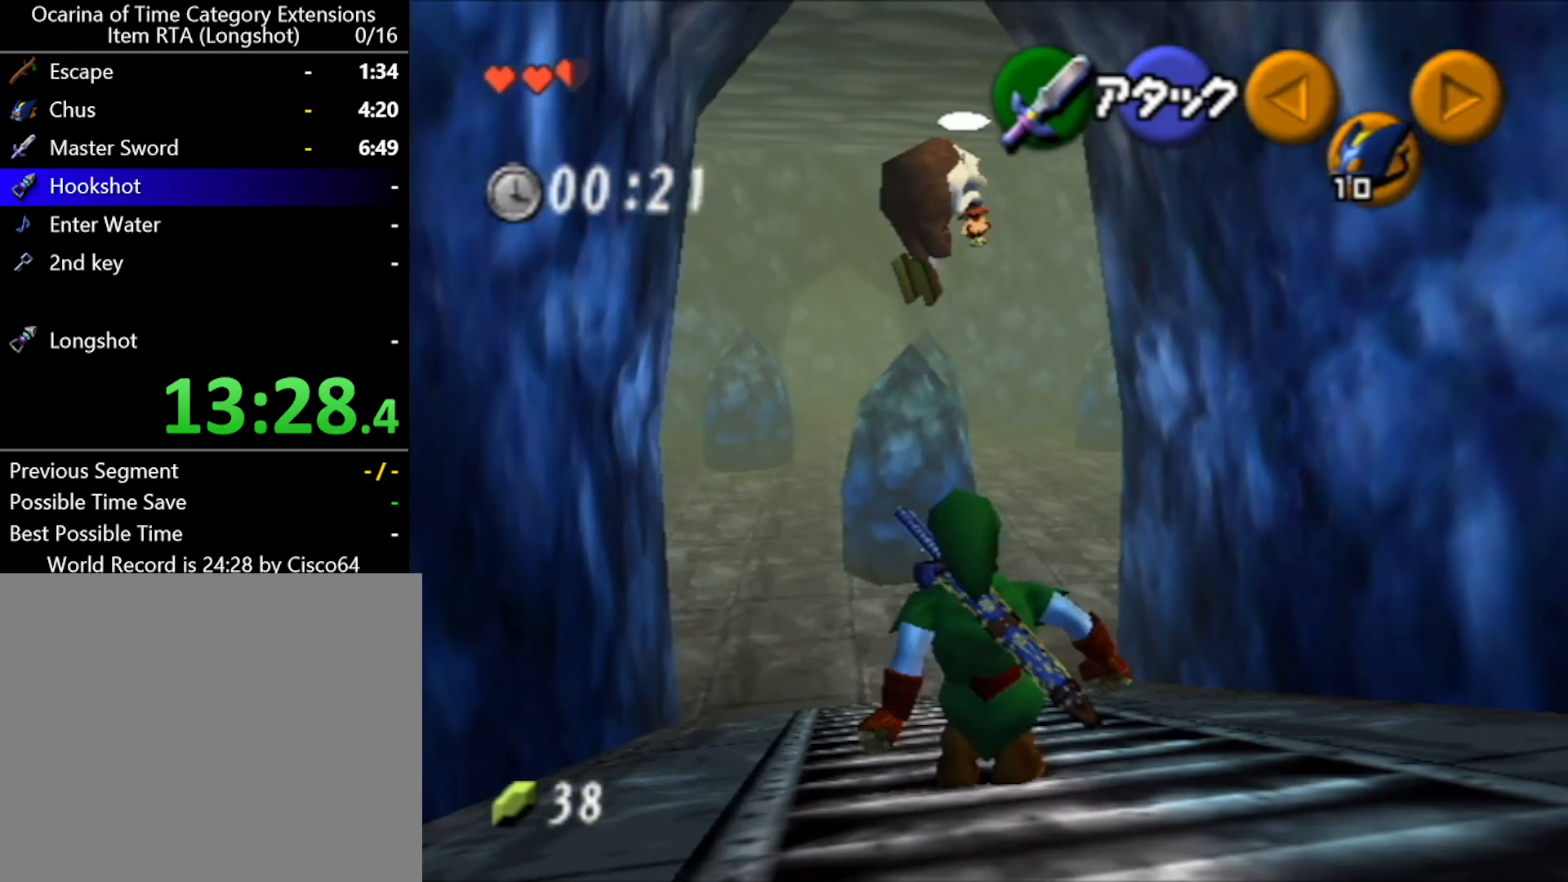
{"buttons": [], "left_stick": "up", "events": [[67, "A", "down"], [383, "A", "up"]]}
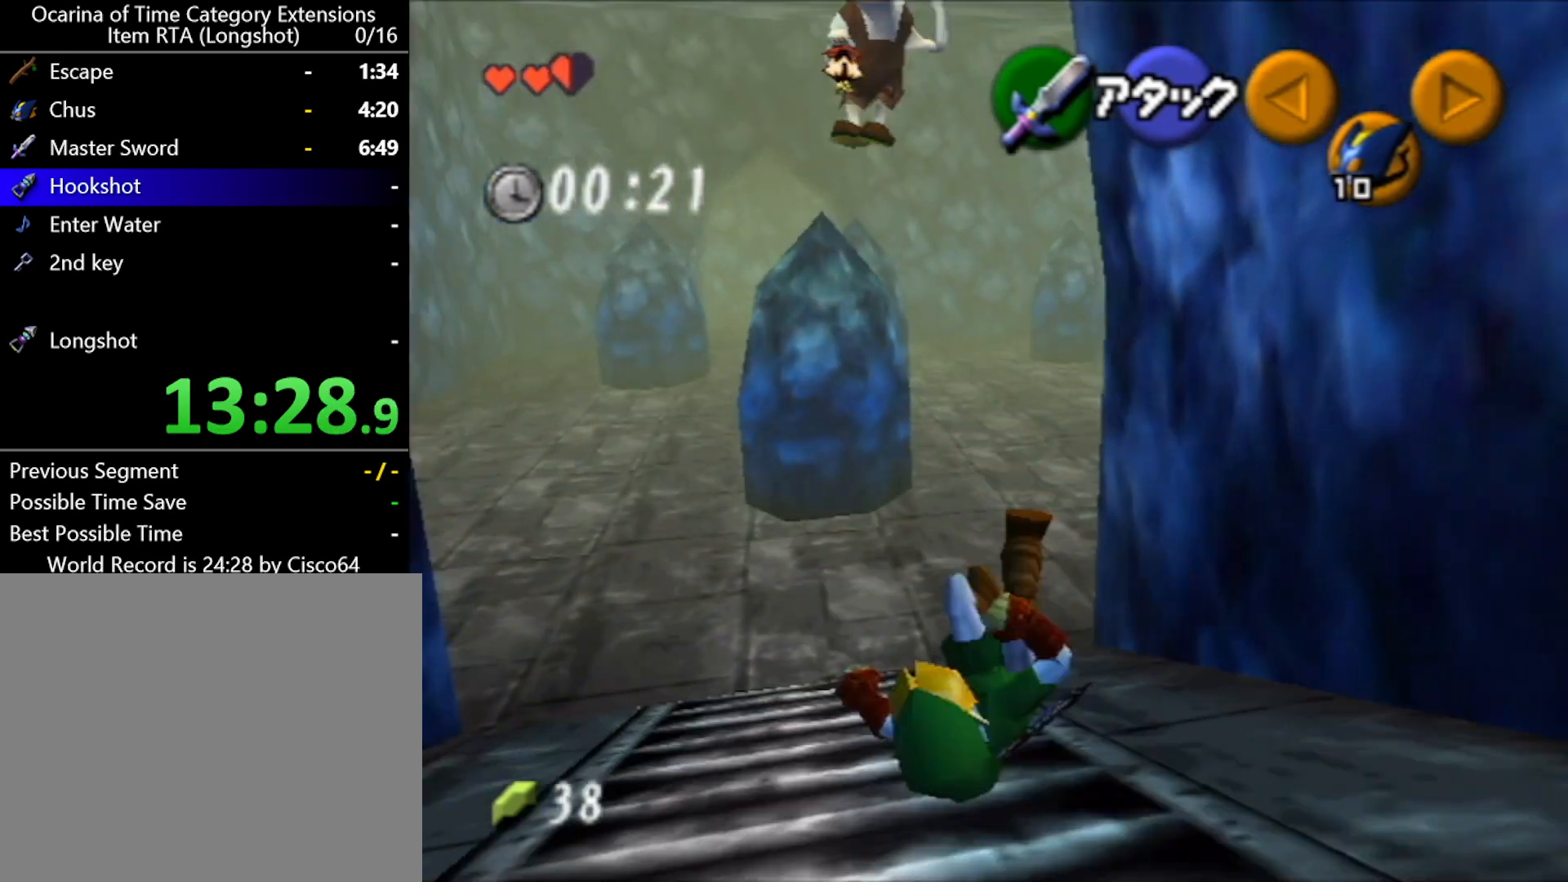
{"buttons": ["A"], "left_stick": "up", "events": [[367, "A", "down"]]}
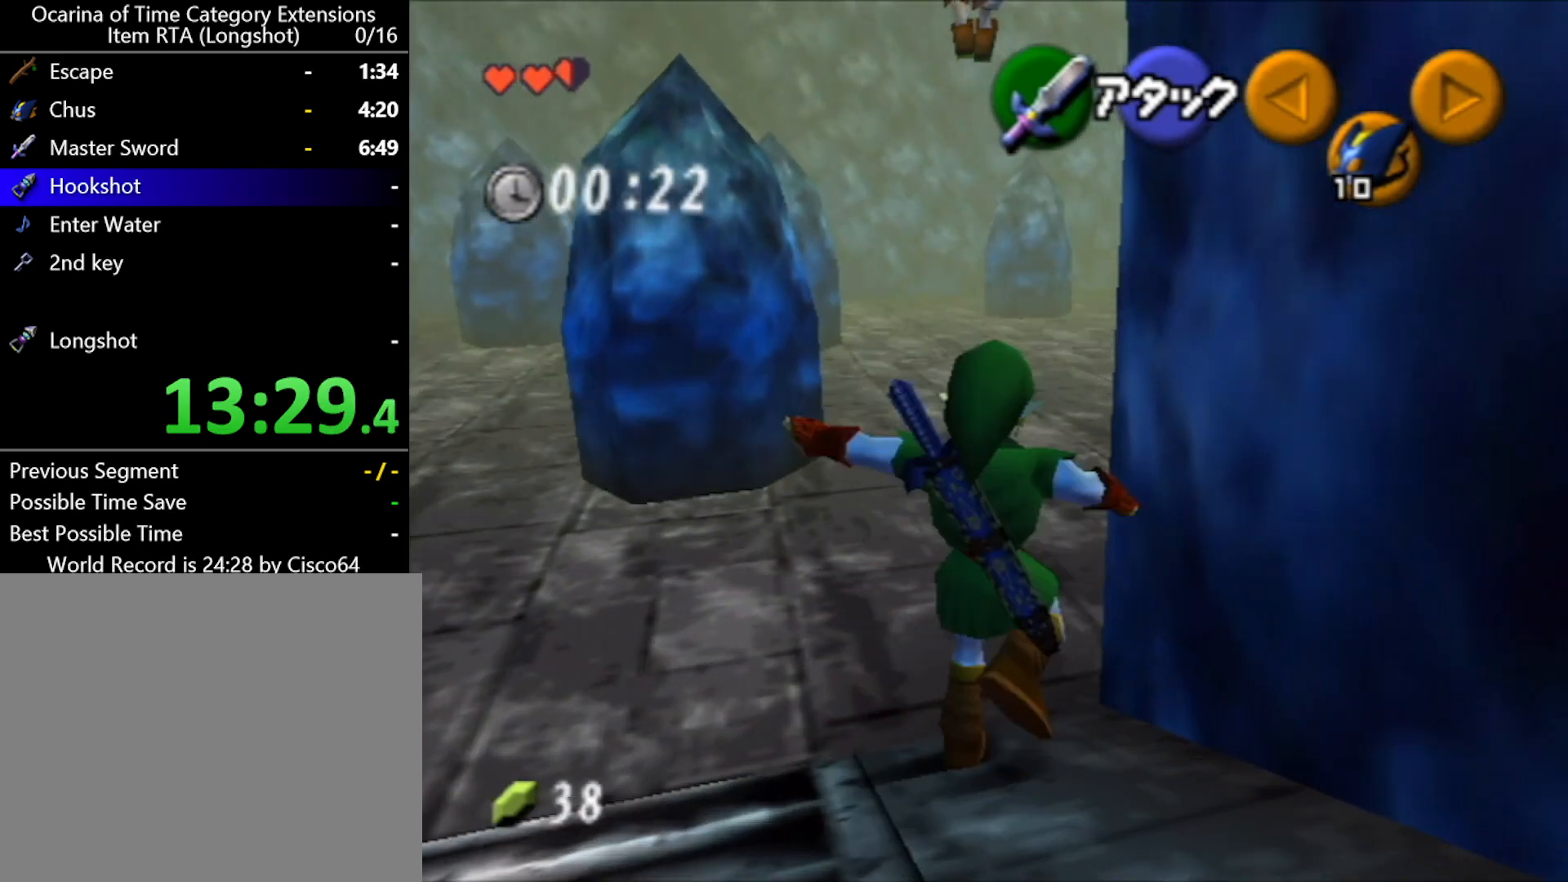
{"buttons": [], "left_stick": "up", "events": [[217, "A", "up"]]}
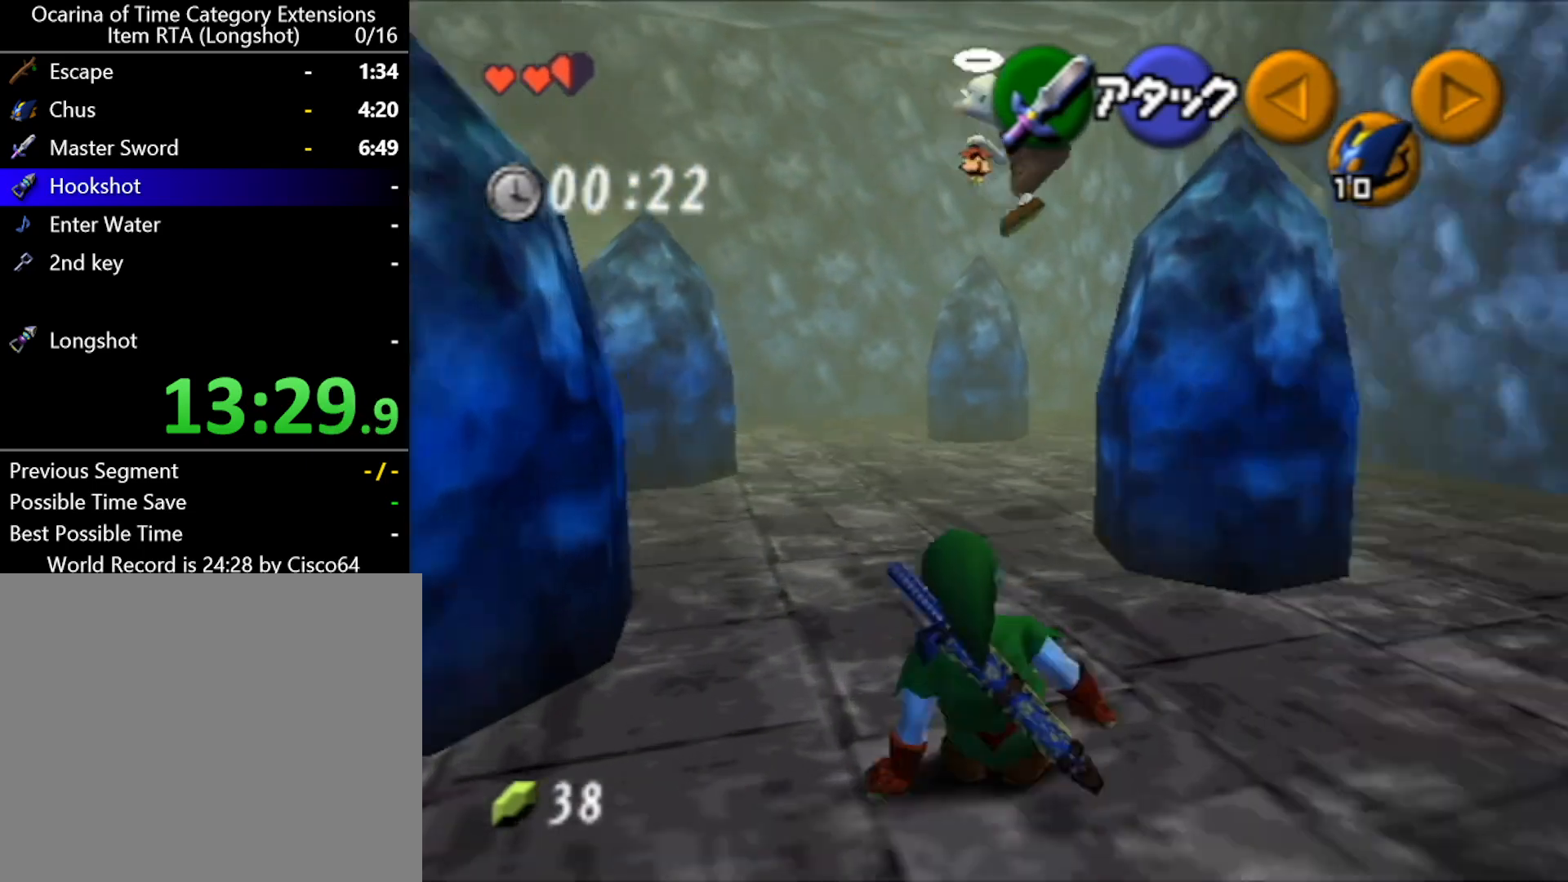
{"buttons": [], "left_stick": "up", "events": [[150, "A", "down"], [500, "A", "up"]]}
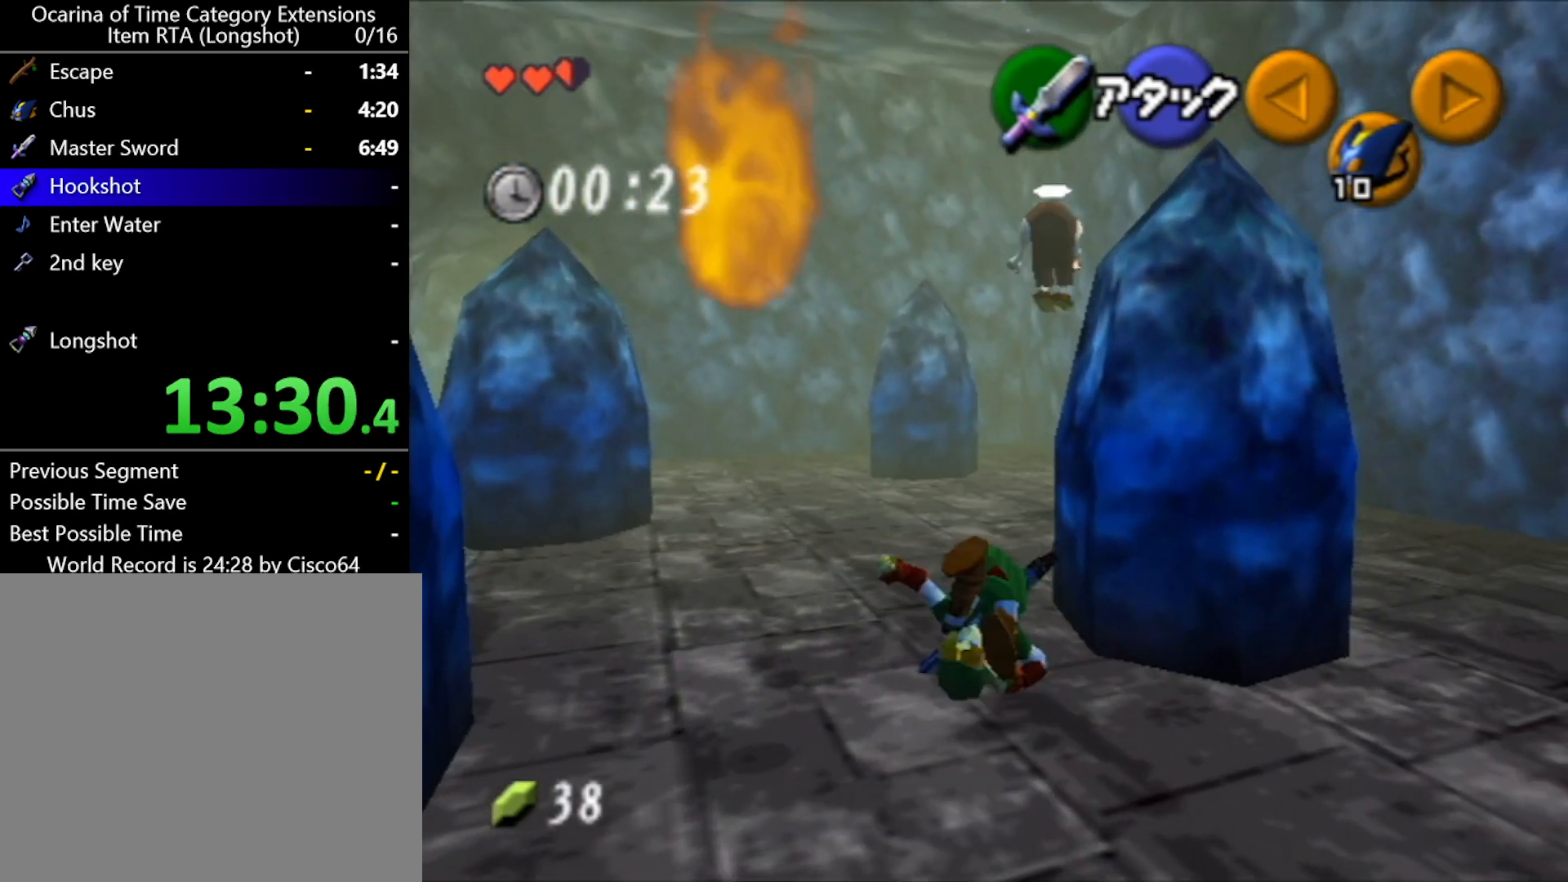
{"buttons": ["A"], "left_stick": "up-right", "events": [[150, "left_stick", "up-right"], [467, "A", "down"]]}
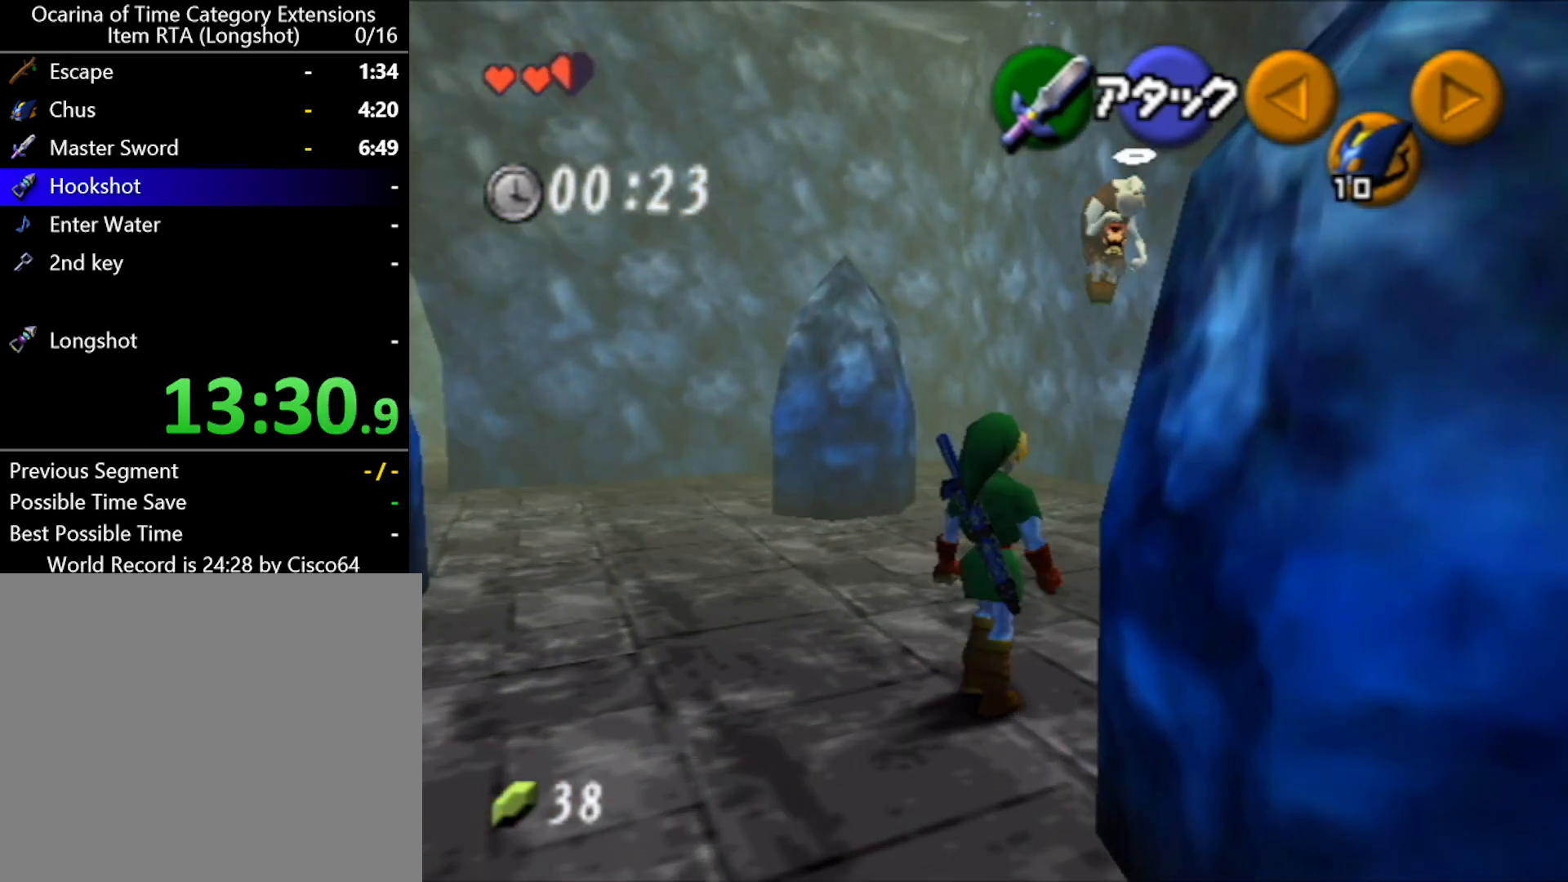
{"buttons": [], "left_stick": "up", "events": [[33, "L1", "down"], [100, "left_stick", "up"], [183, "A", "up"], [183, "L1", "up"]]}
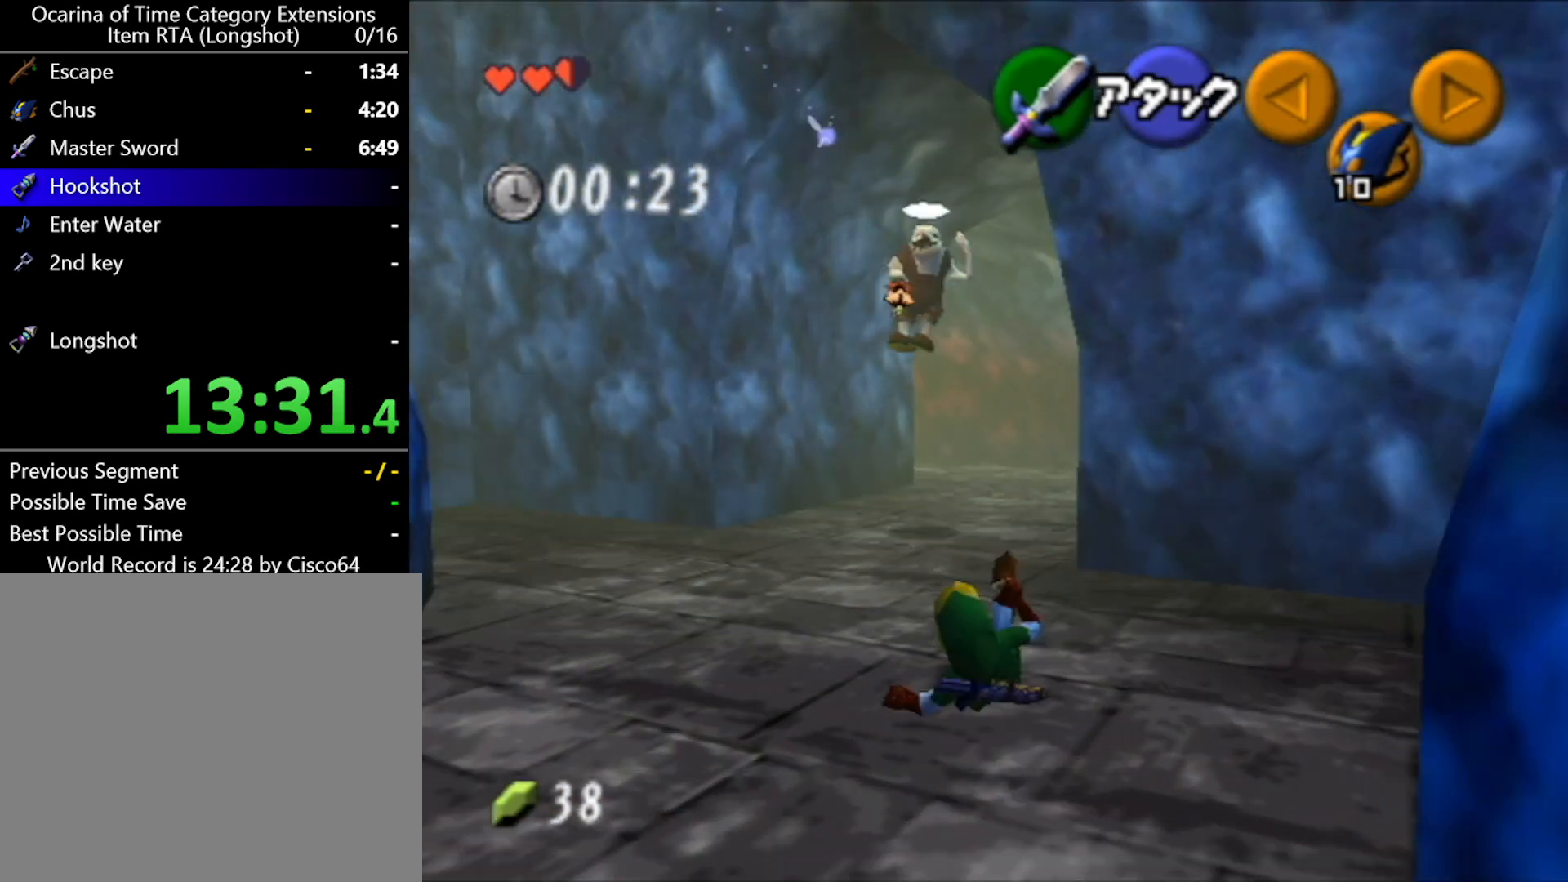
{"buttons": ["A"], "left_stick": "up", "events": [[283, "A", "down"]]}
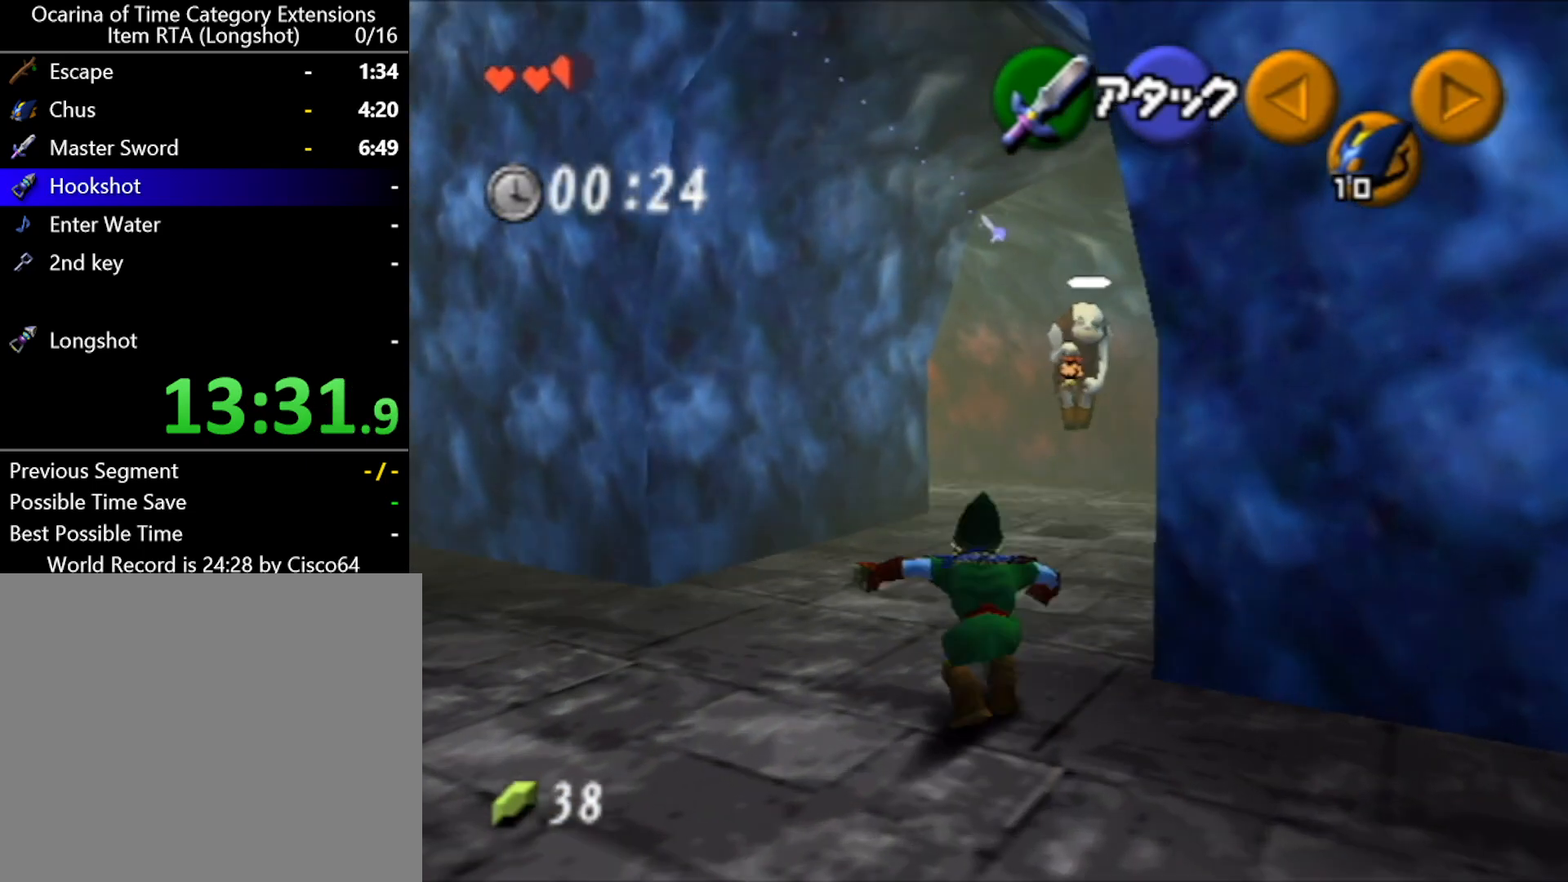
{"buttons": [], "left_stick": "up", "events": [[100, "A", "up"]]}
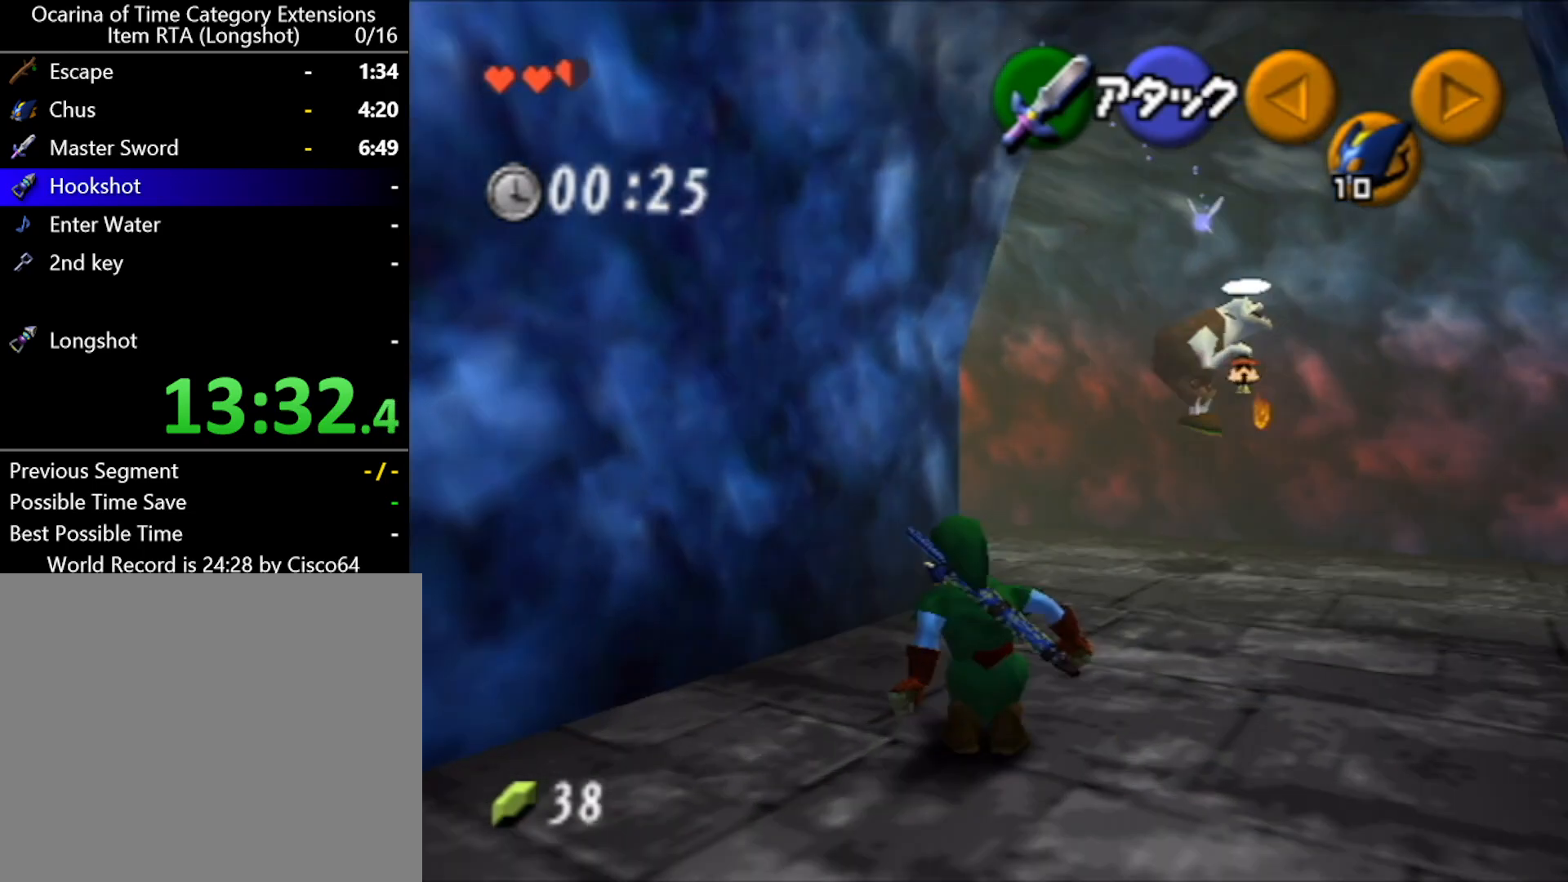
{"buttons": [], "left_stick": "up", "events": [[33, "A", "down"], [500, "A", "up"]]}
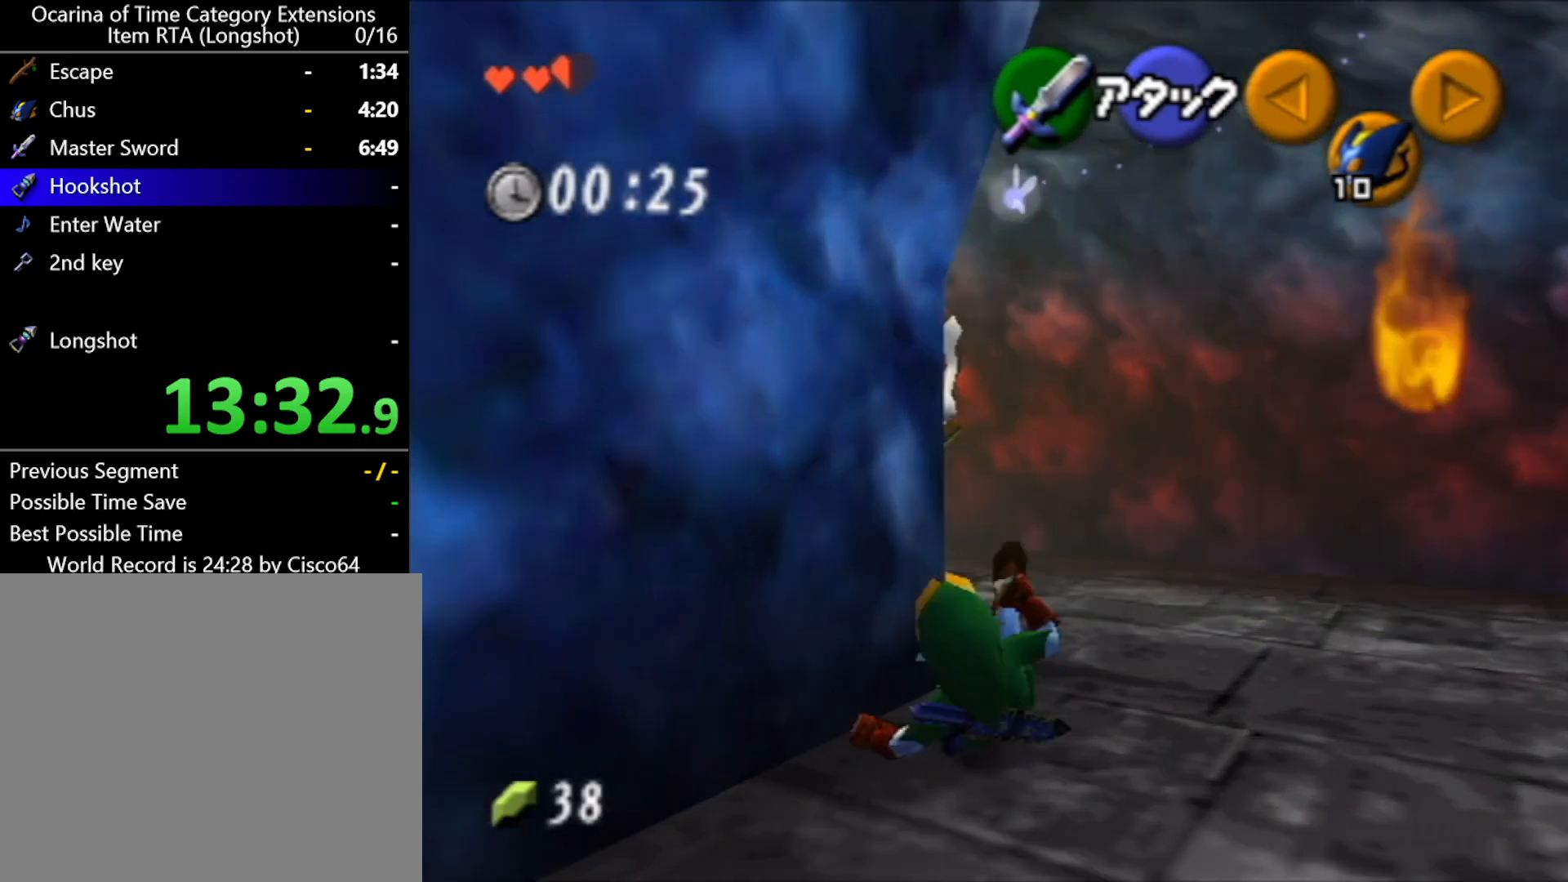
{"buttons": ["A", "L1"], "left_stick": "up", "events": [[150, "left_stick", "up-left"], [383, "A", "down"], [400, "L1", "down"], [433, "left_stick", "up"]]}
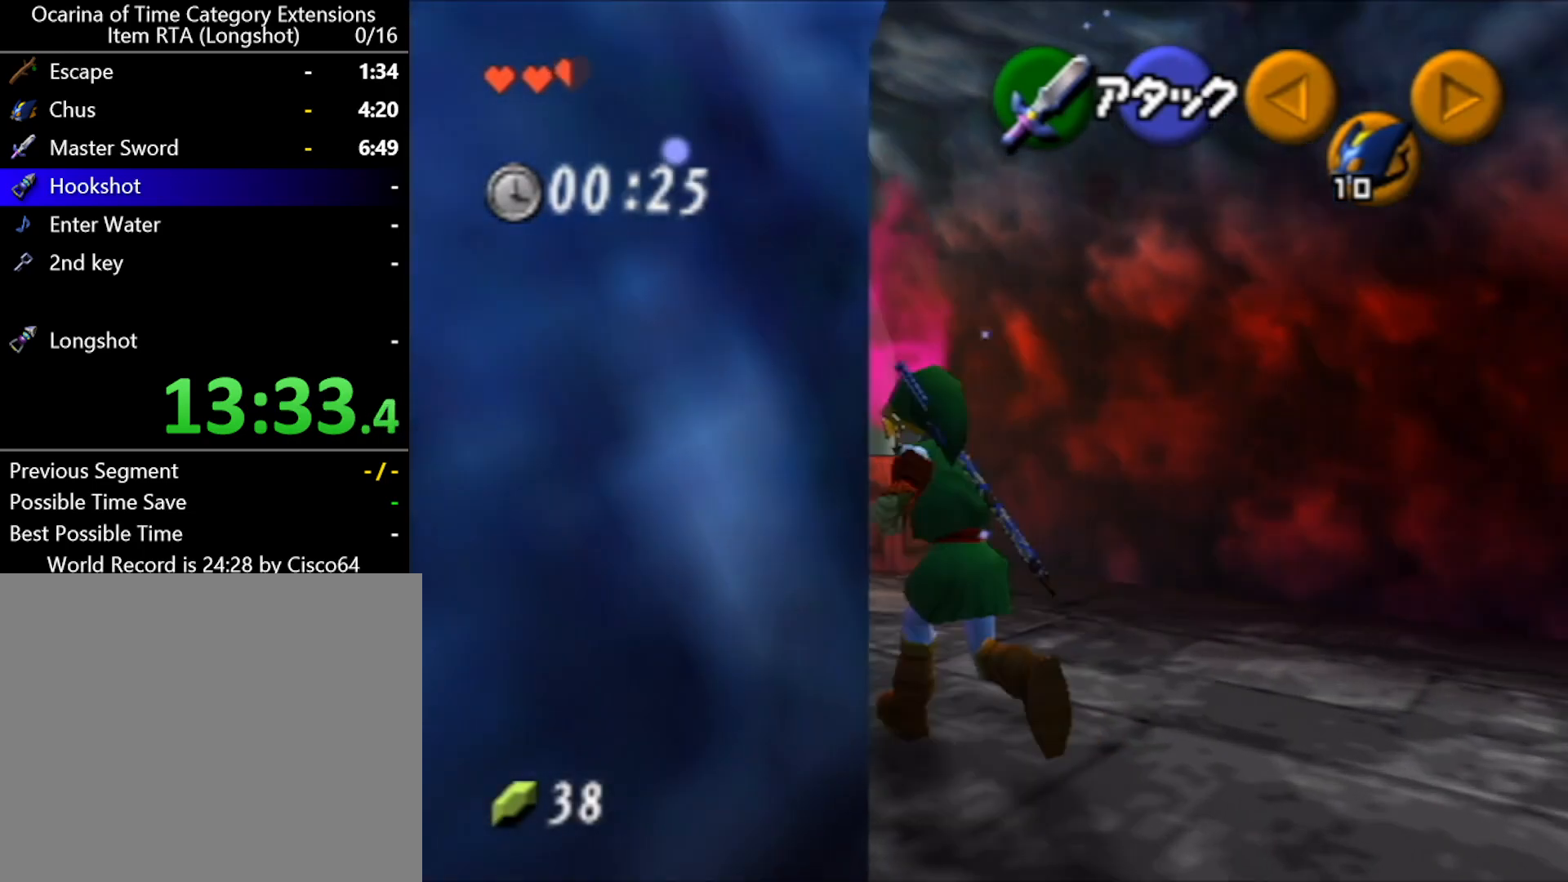
{"buttons": [], "left_stick": "up-right", "events": [[33, "A", "up"], [67, "L1", "up"], [400, "left_stick", "up-right"]]}
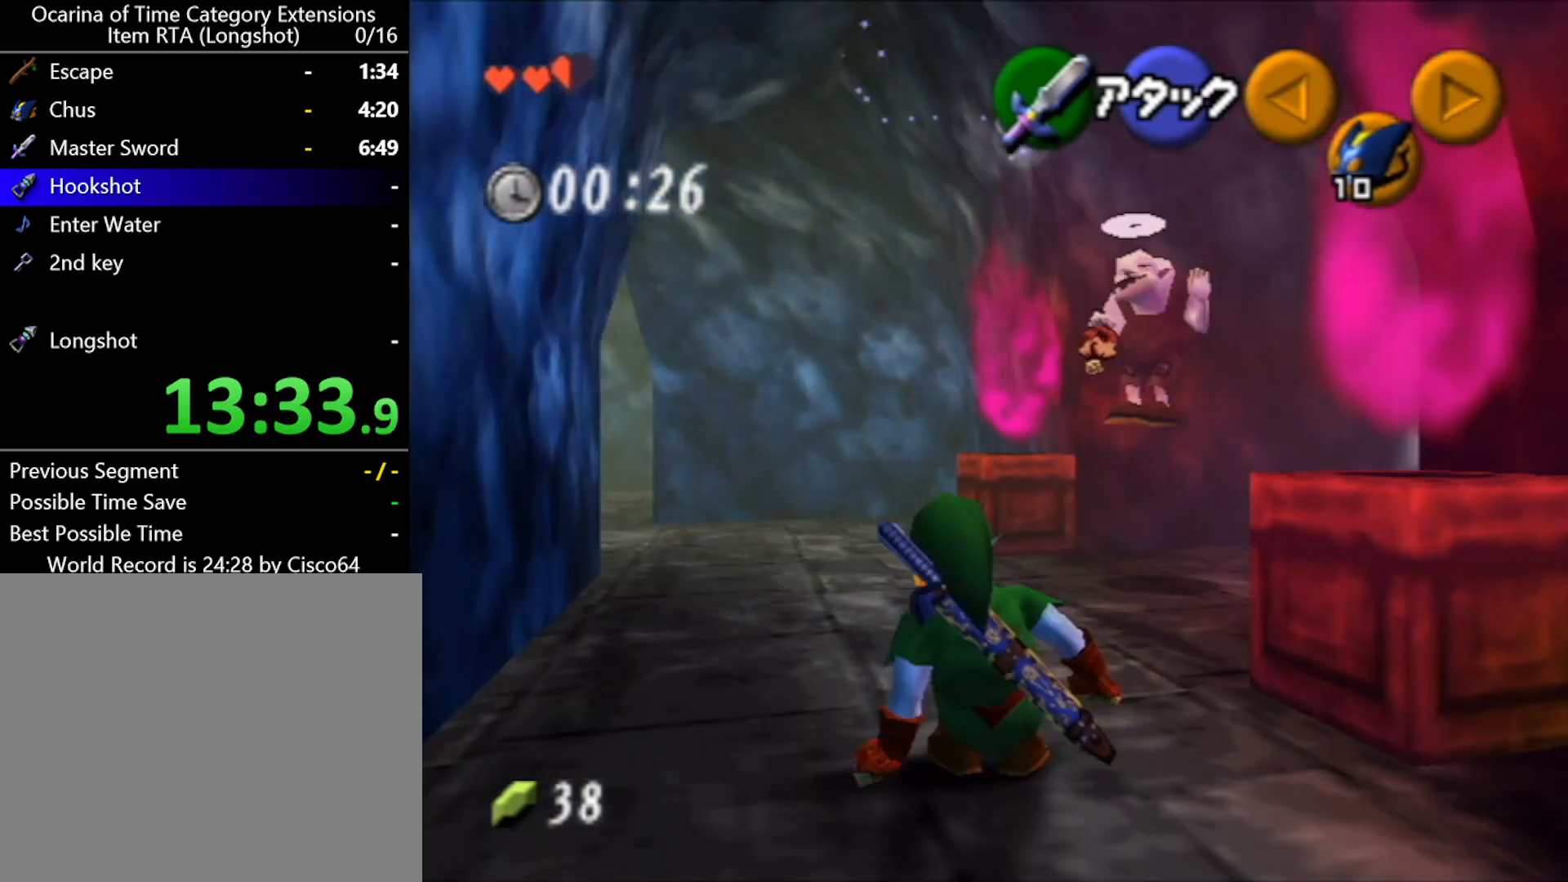
{"buttons": [], "left_stick": "up", "events": [[217, "A", "down"], [250, "L1", "down"], [350, "left_stick", "up"], [383, "A", "up"], [400, "L1", "up"]]}
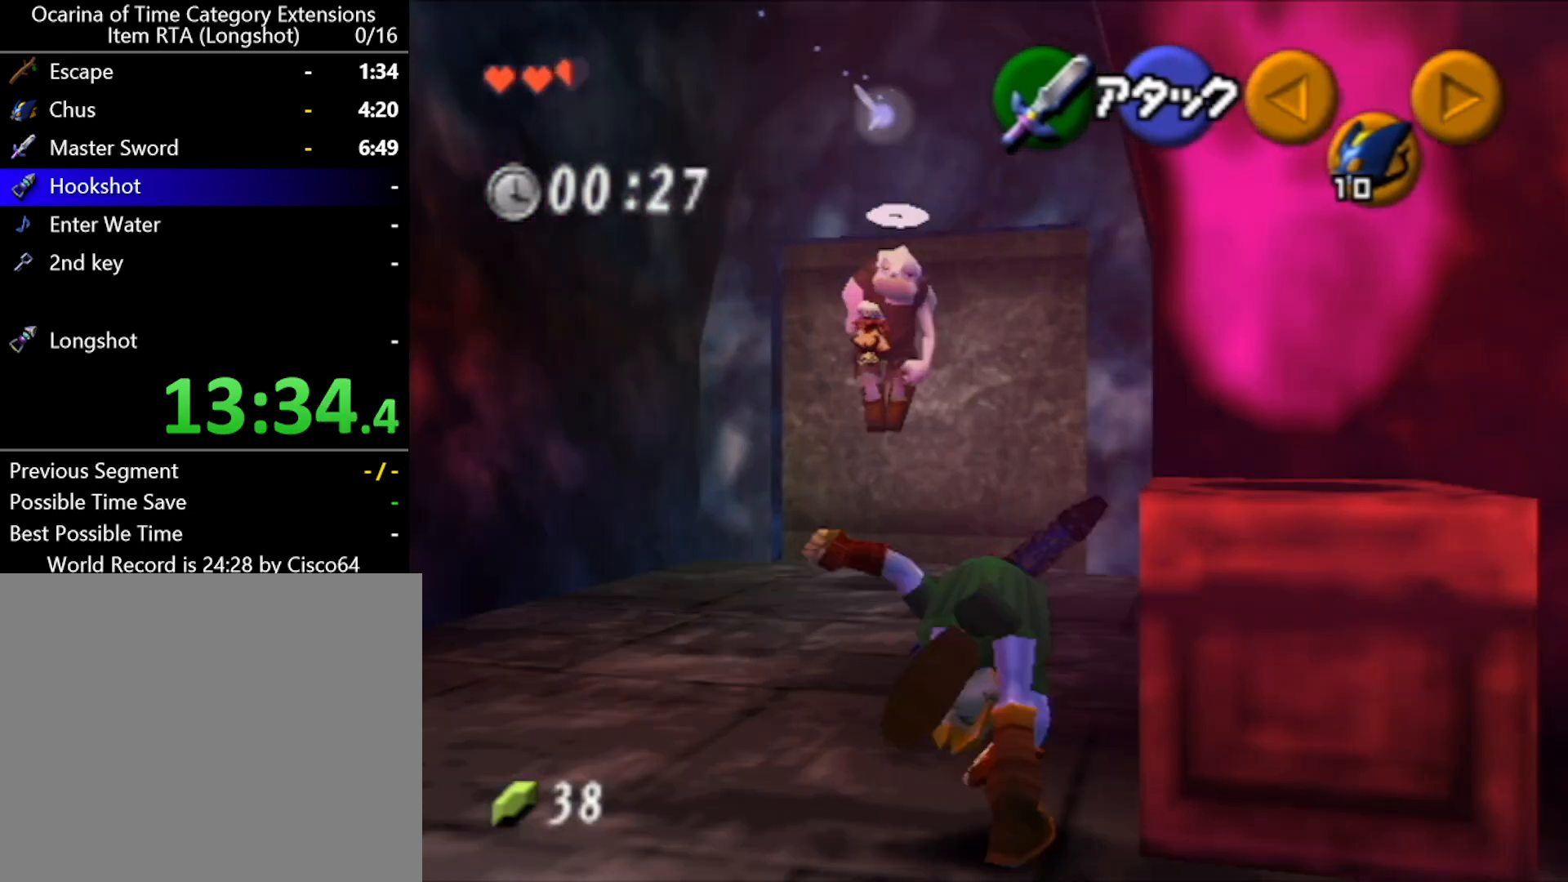
{"buttons": [], "left_stick": "up", "events": []}
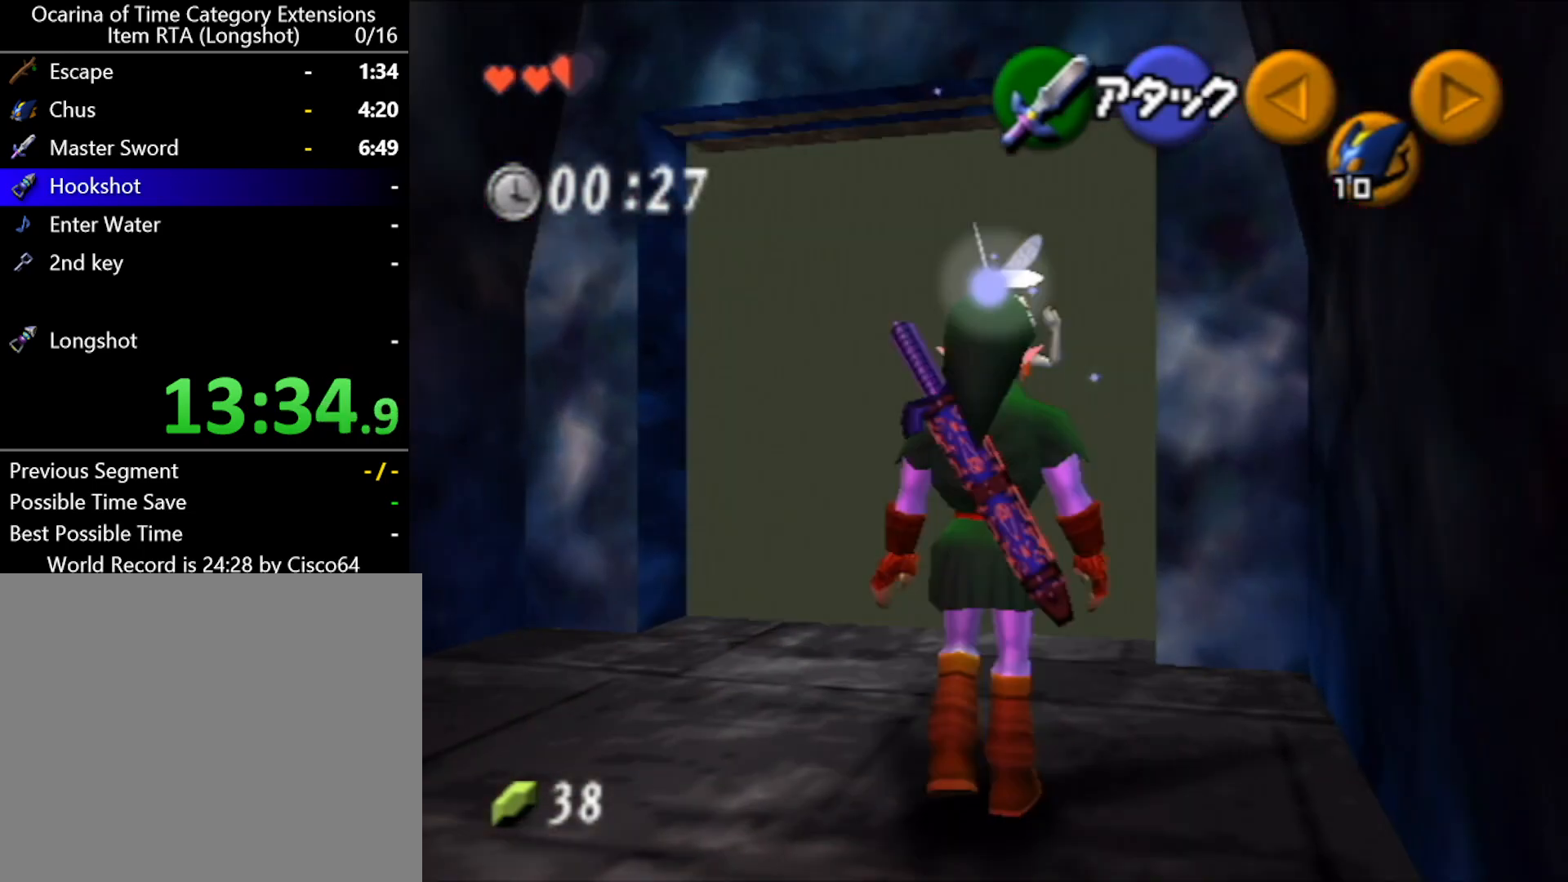
{"buttons": [], "left_stick": "up", "events": [[33, "A", "down"], [67, "L1", "down"], [167, "A", "up"], [217, "L1", "up"]]}
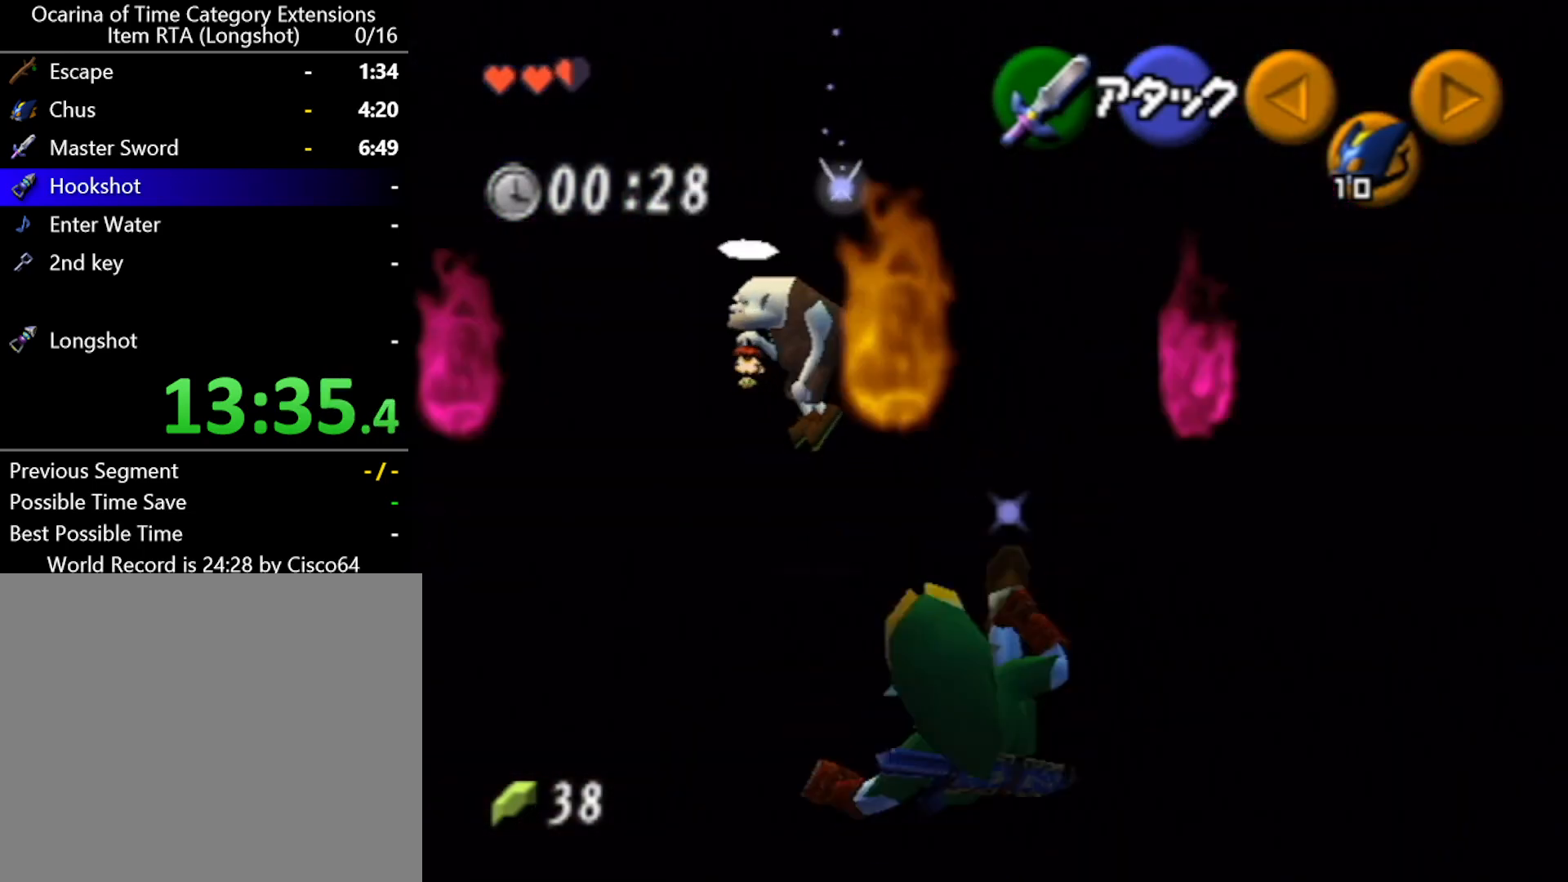
{"buttons": [], "left_stick": "up", "events": [[117, "left_stick", "up-right"], [383, "left_stick", "up"]]}
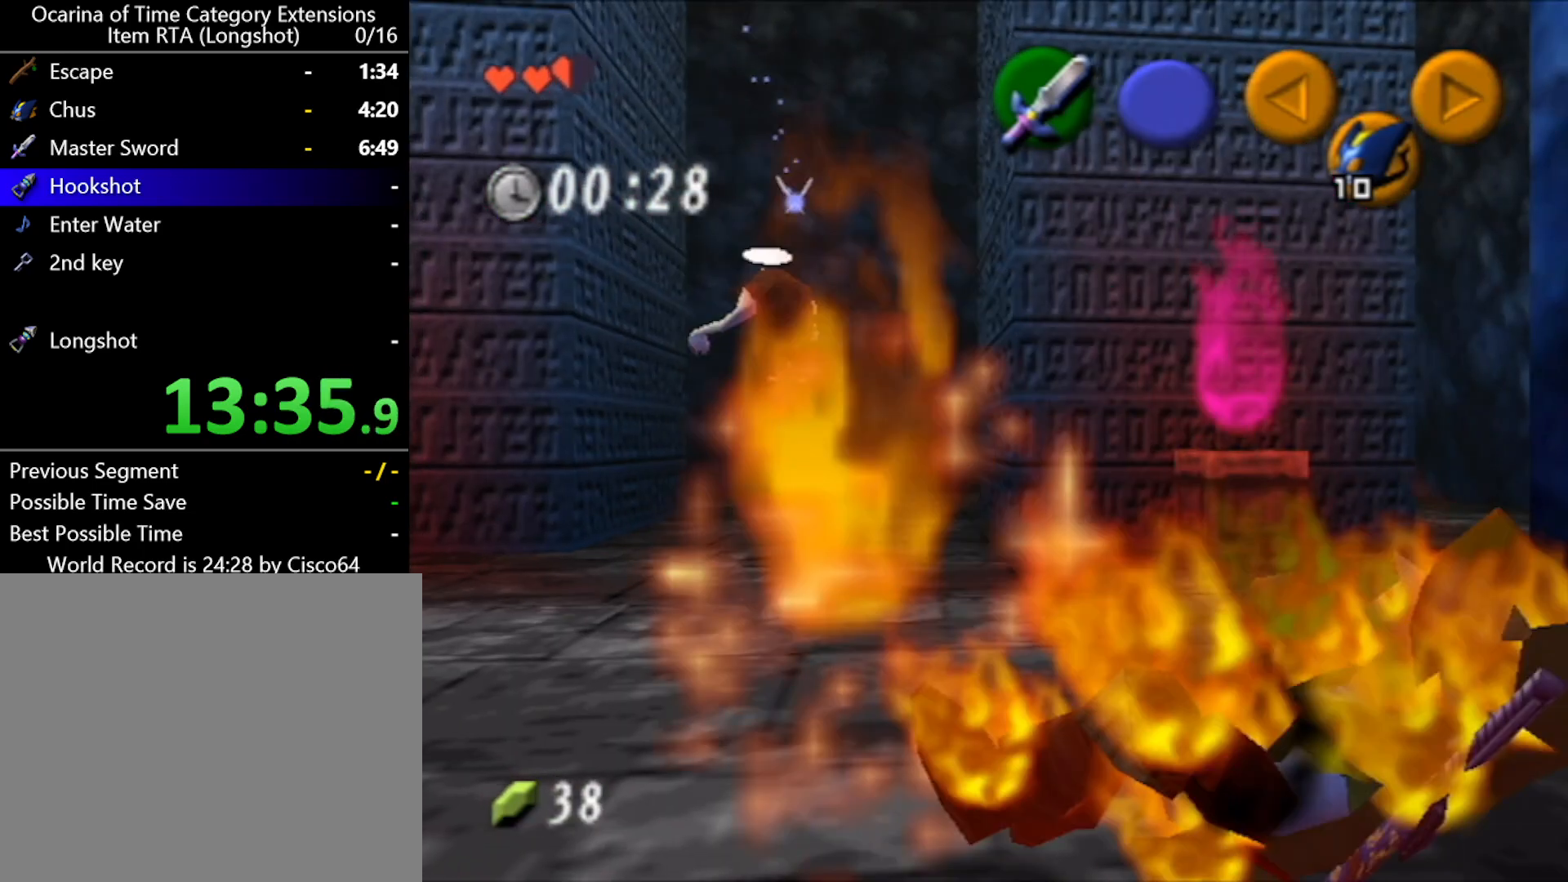
{"buttons": [], "left_stick": "up", "events": []}
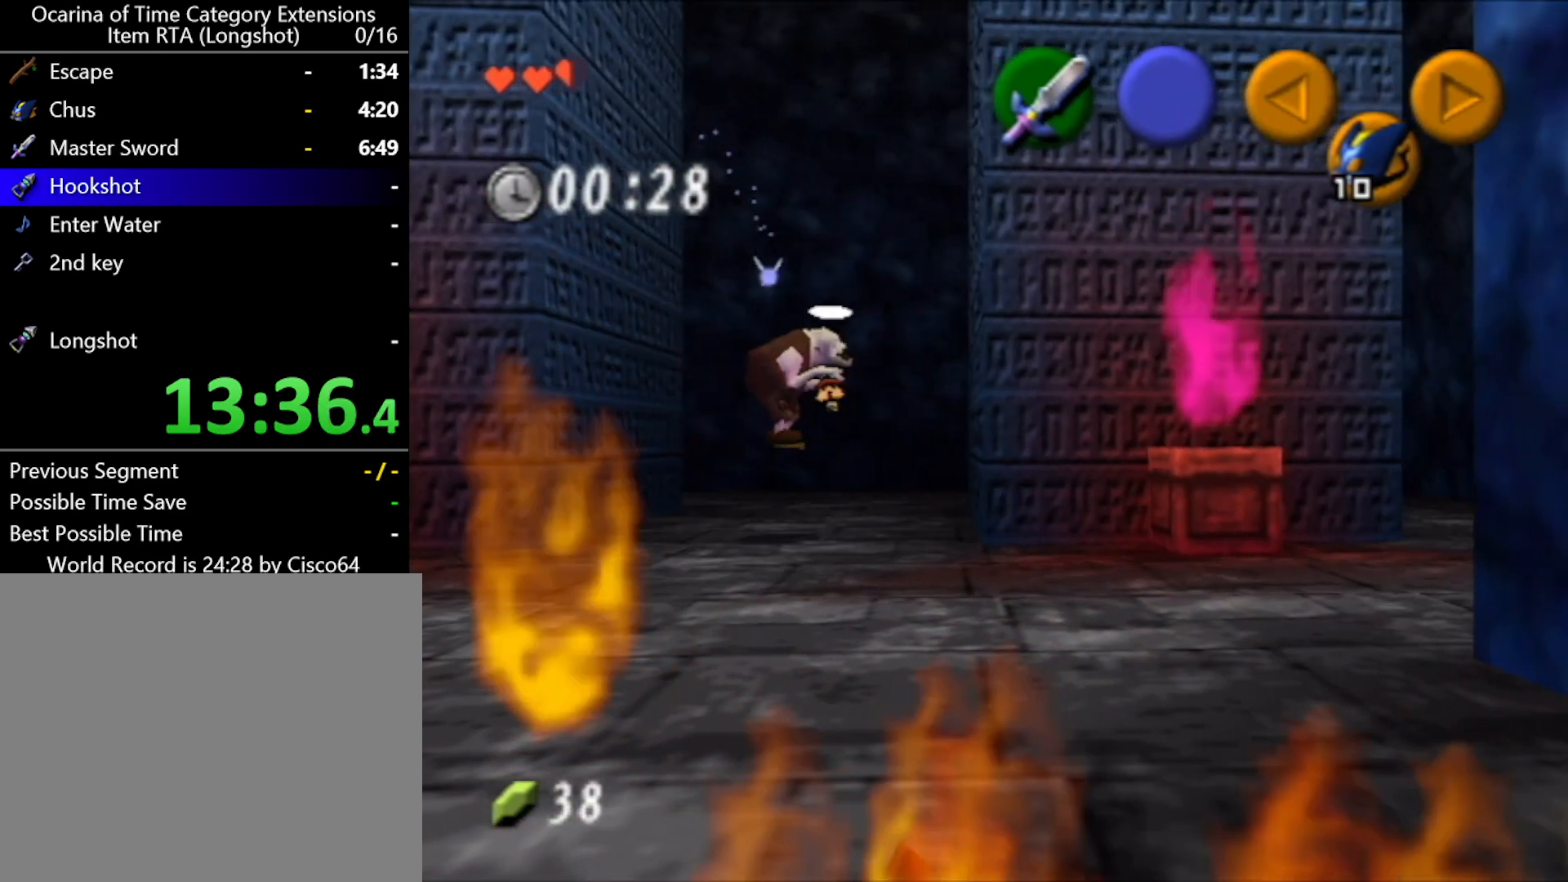
{"buttons": [], "left_stick": "up", "events": []}